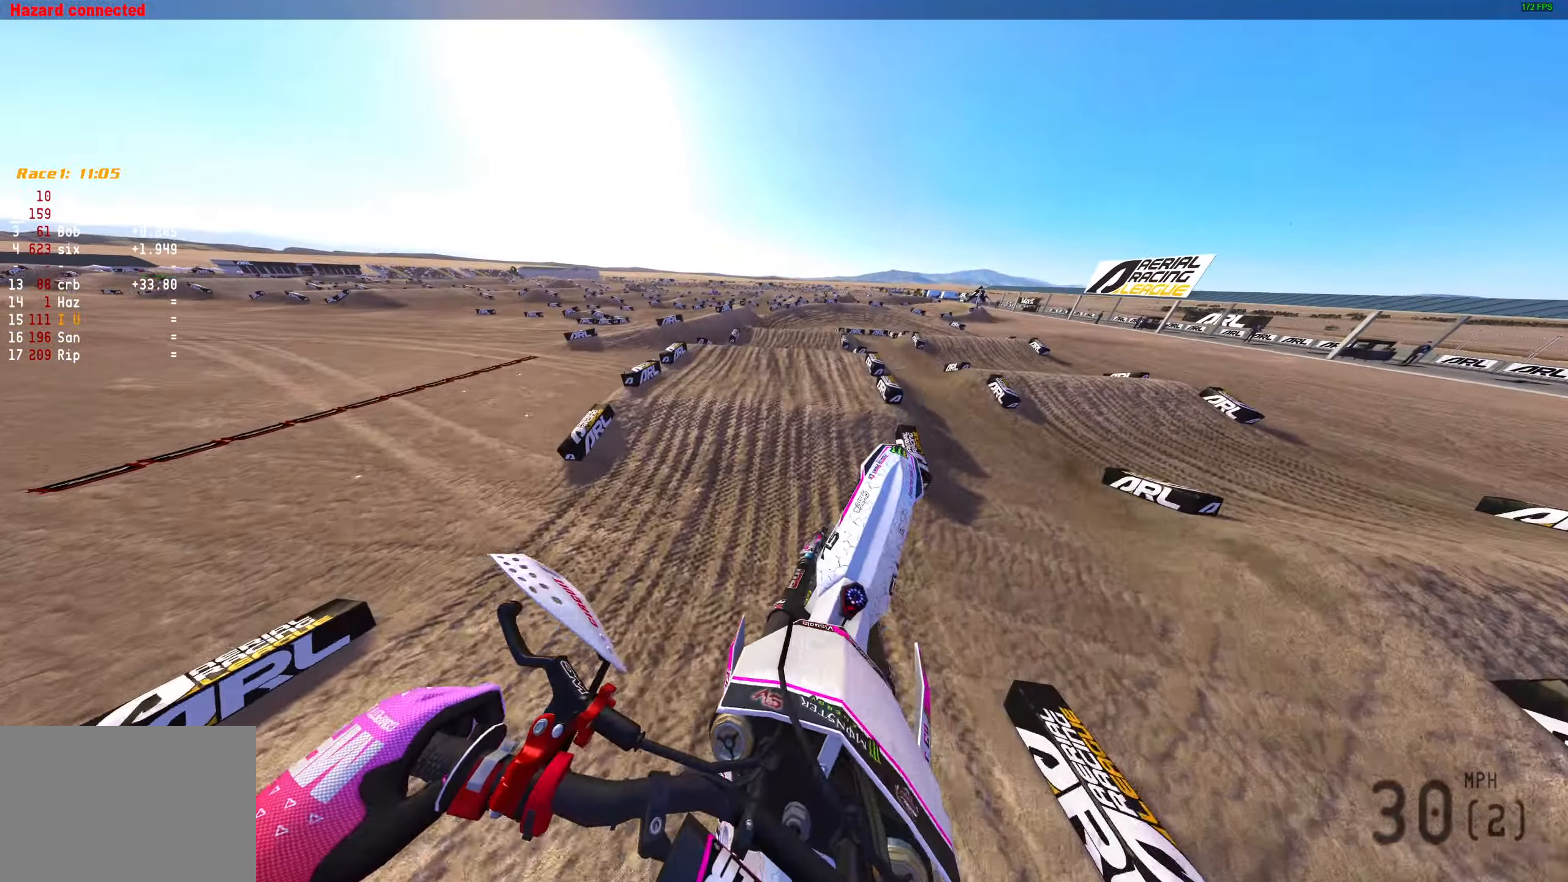
Gameplay with a controller (PlayStation layout); each line is a JSON object with the inputs held at the frame after it. "events" lists button and stick changes between this image and that frame as [ms after this image, input, new state], when the widget could be followed in between.
{"buttons": ["R2"], "left_stick": "up-right", "right_stick": "up-right", "events": [[33, "R2", "down"], [33, "left_stick", "up"], [167, "left_stick", "up-right"], [467, "right_stick", "up-right"]]}
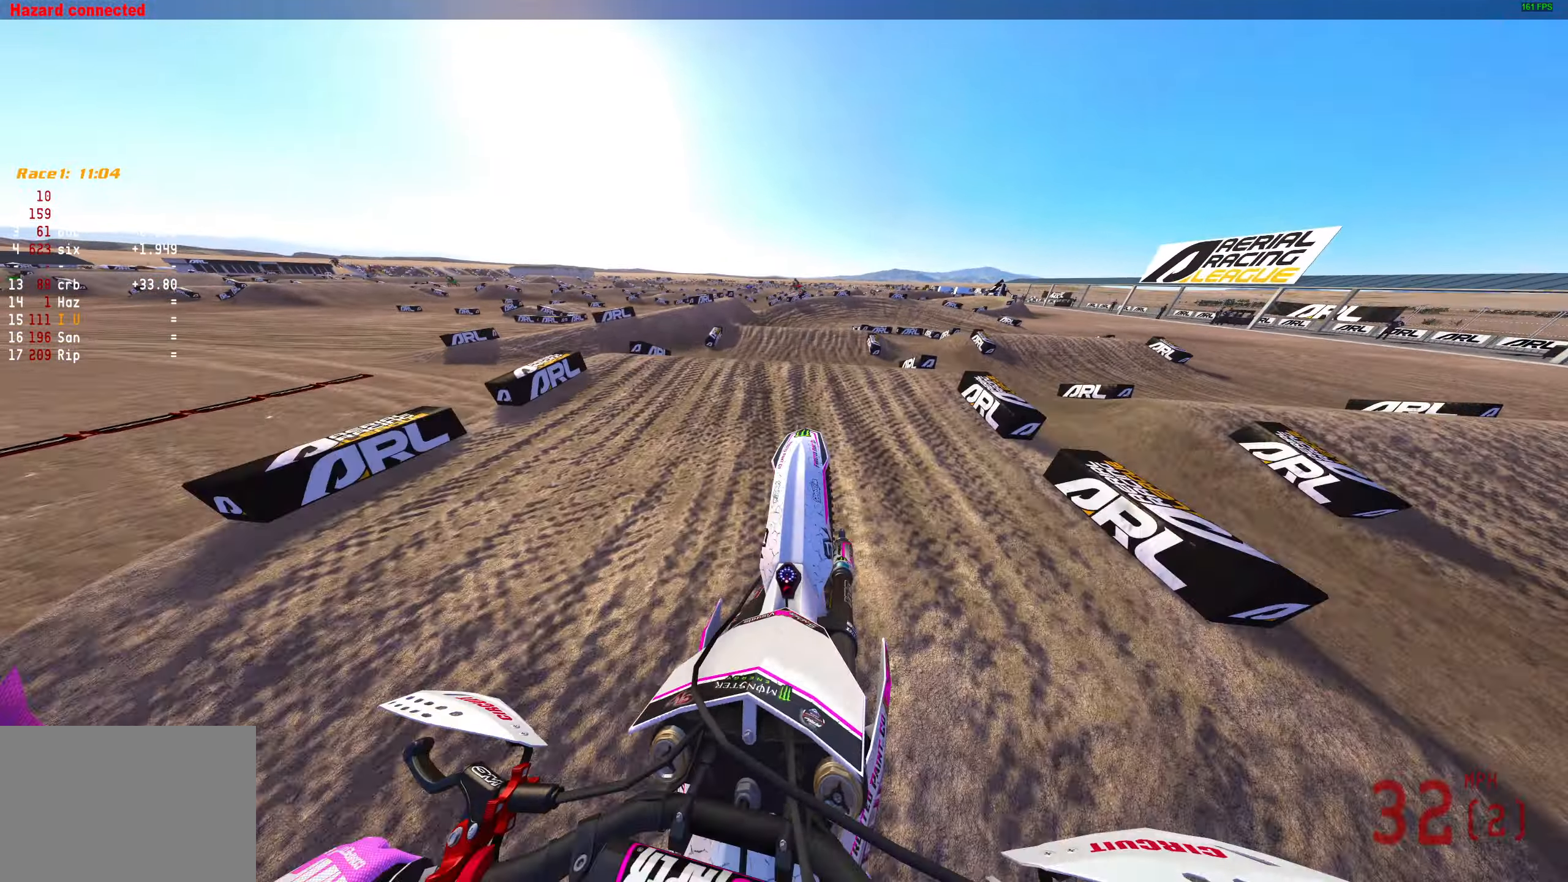
{"buttons": ["R2"], "left_stick": "up-right", "right_stick": "up", "events": [[33, "right_stick", "right"], [50, "left_stick", "center"], [217, "left_stick", "up-right"], [217, "right_stick", "up"]]}
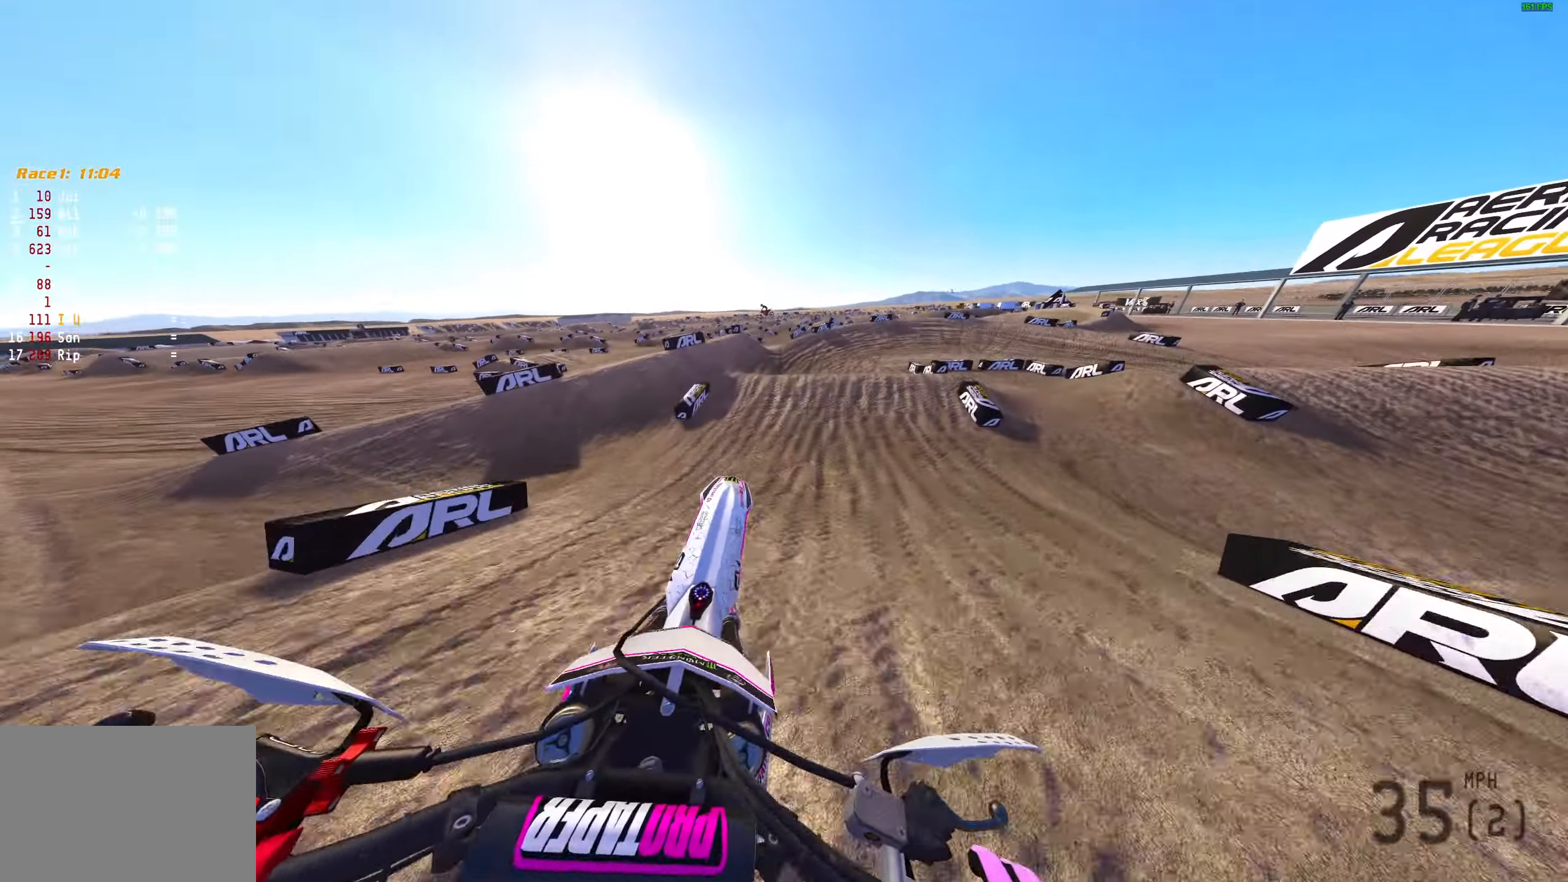
{"buttons": [], "left_stick": "right", "right_stick": "up-right", "events": [[67, "R2", "up"], [333, "right_stick", "up-right"], [367, "left_stick", "right"]]}
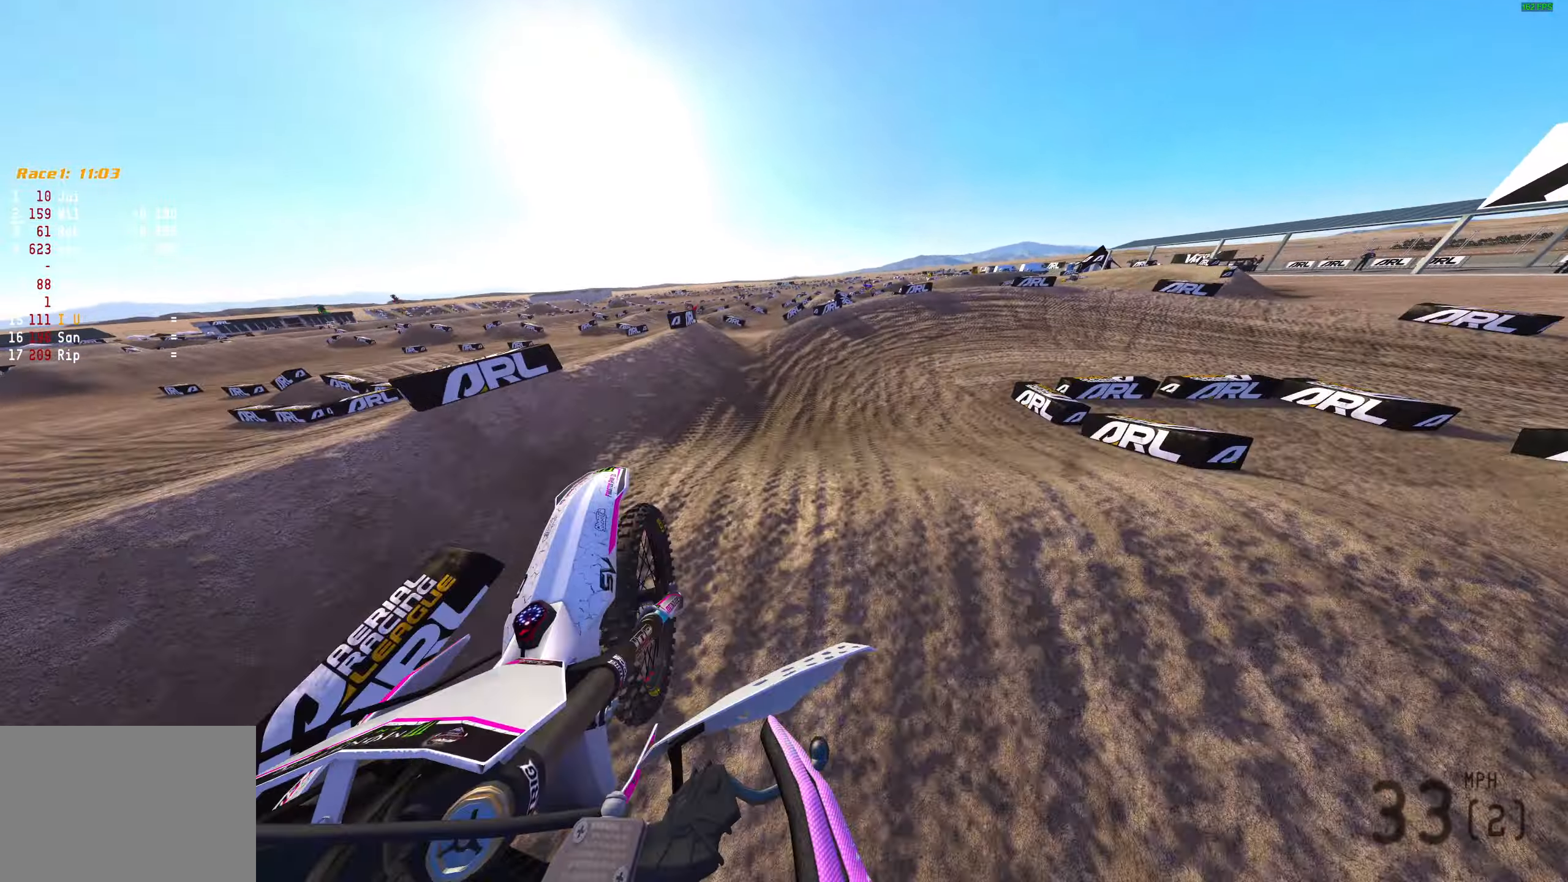
{"buttons": ["R2"], "left_stick": "right", "right_stick": "up-right", "events": [[50, "R2", "down"]]}
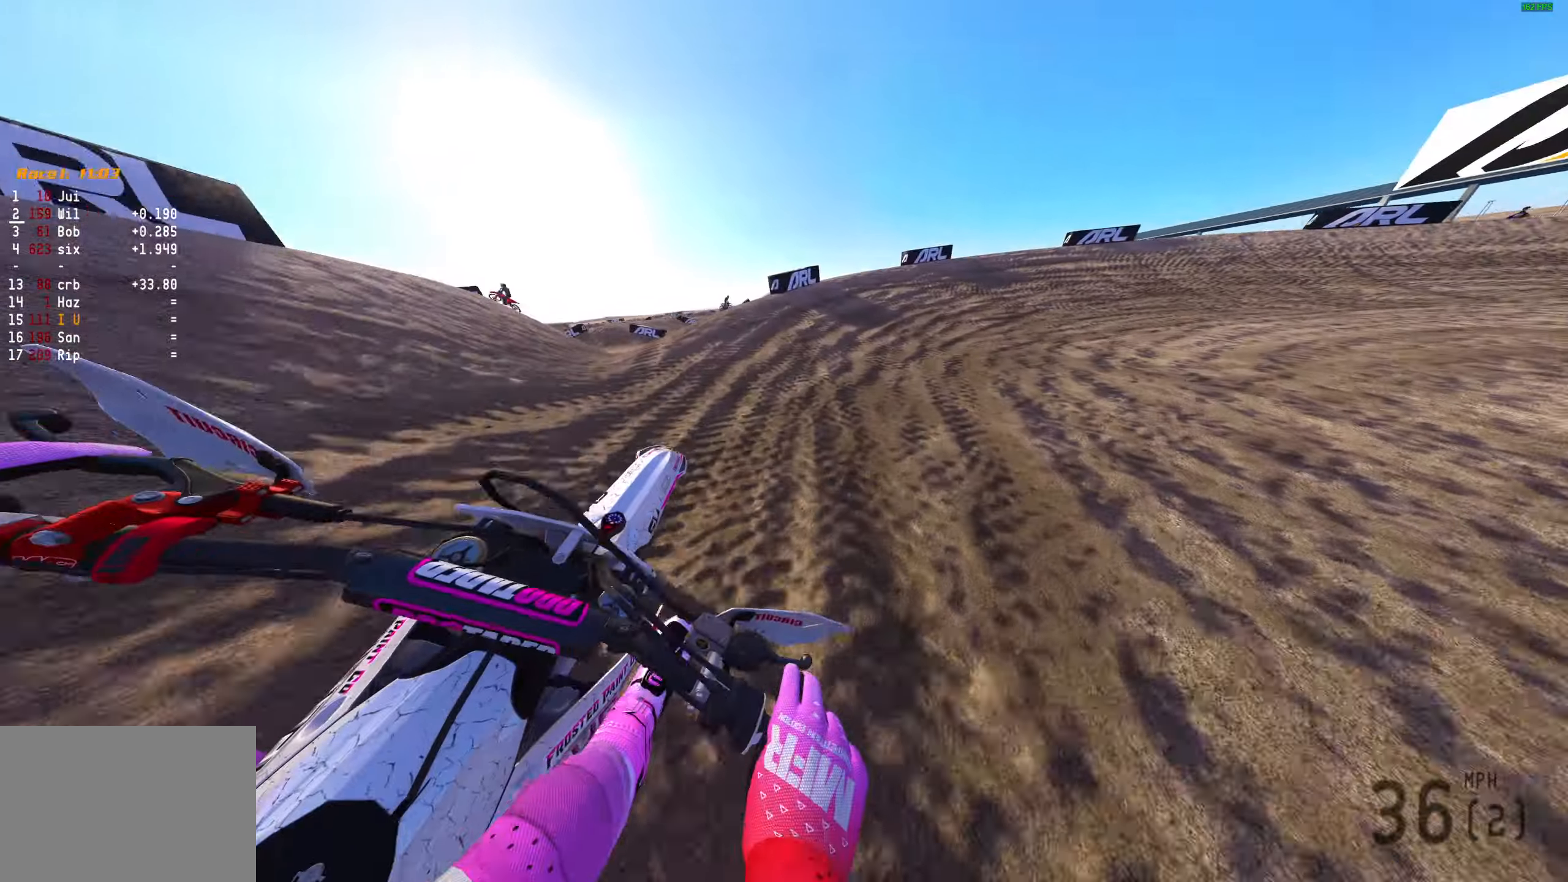
{"buttons": ["L2"], "left_stick": "right", "right_stick": "left", "events": [[17, "L3", "down"], [83, "R2", "up"], [83, "right_stick", "down"], [100, "L3", "up"], [200, "right_stick", "down-left"], [233, "L2", "down"], [467, "right_stick", "left"]]}
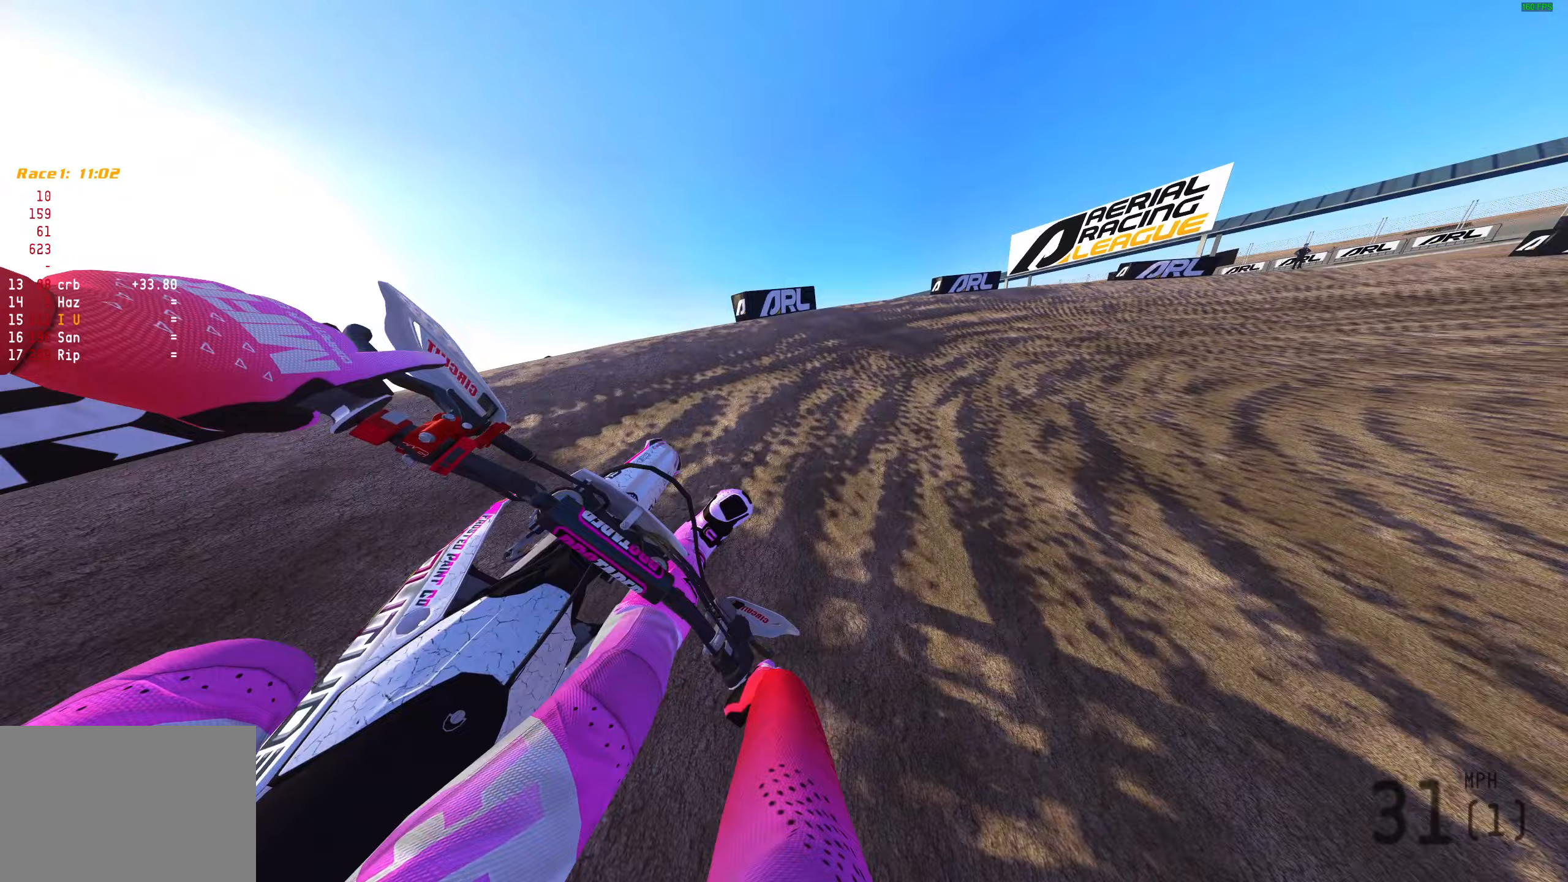
{"buttons": ["L2", "R2"], "left_stick": "right", "right_stick": "left", "events": [[83, "R3", "down"], [183, "R3", "up"], [333, "R2", "down"]]}
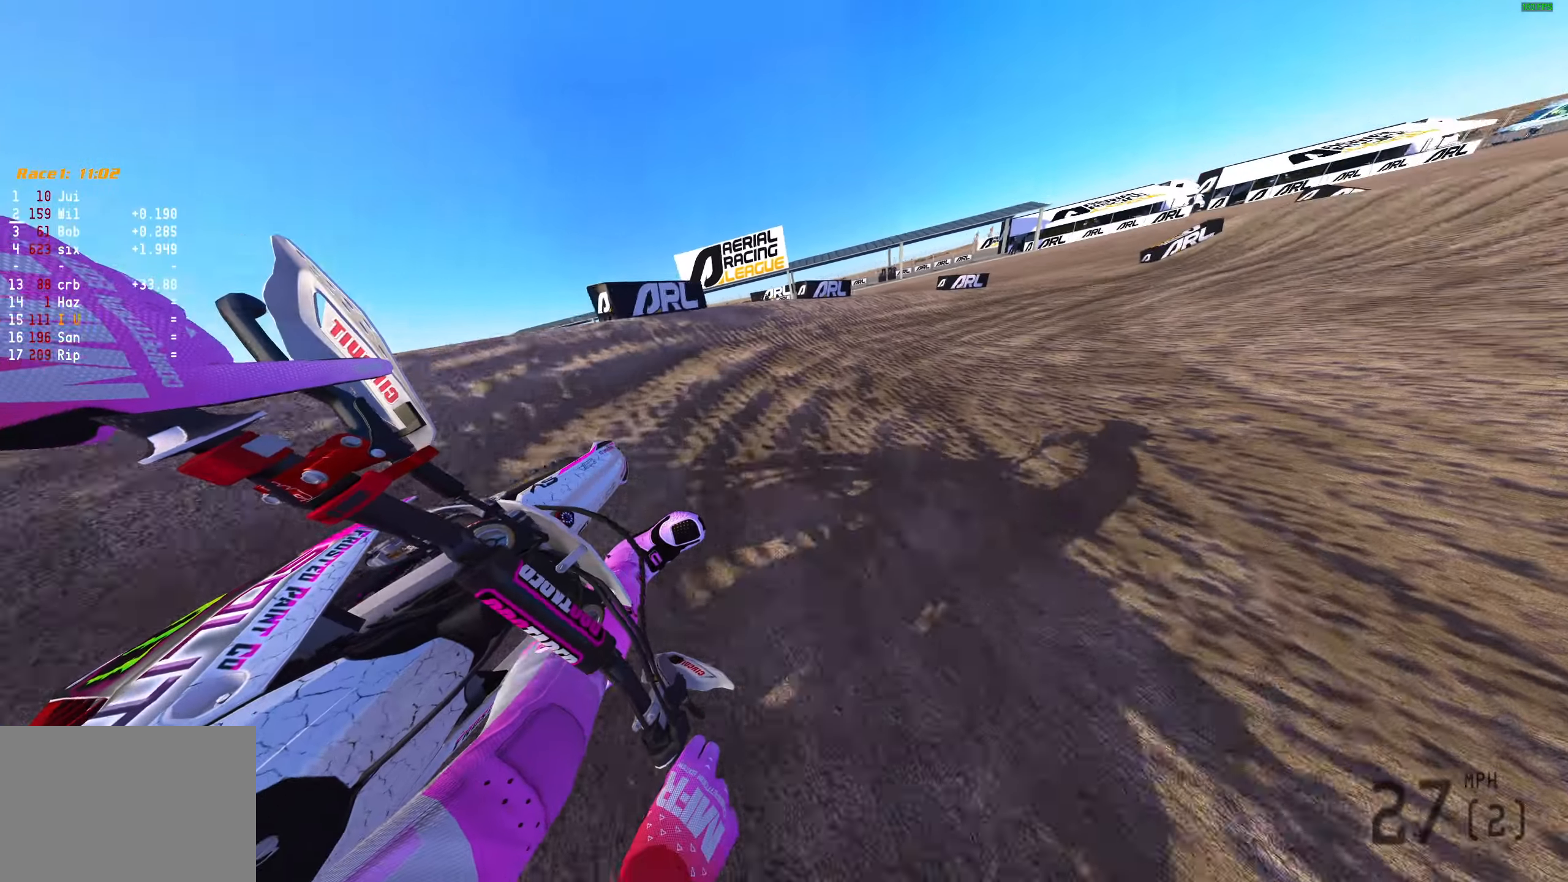
{"buttons": ["R2"], "left_stick": "right", "right_stick": "up-left", "events": [[67, "L2", "up"], [250, "right_stick", "up-left"]]}
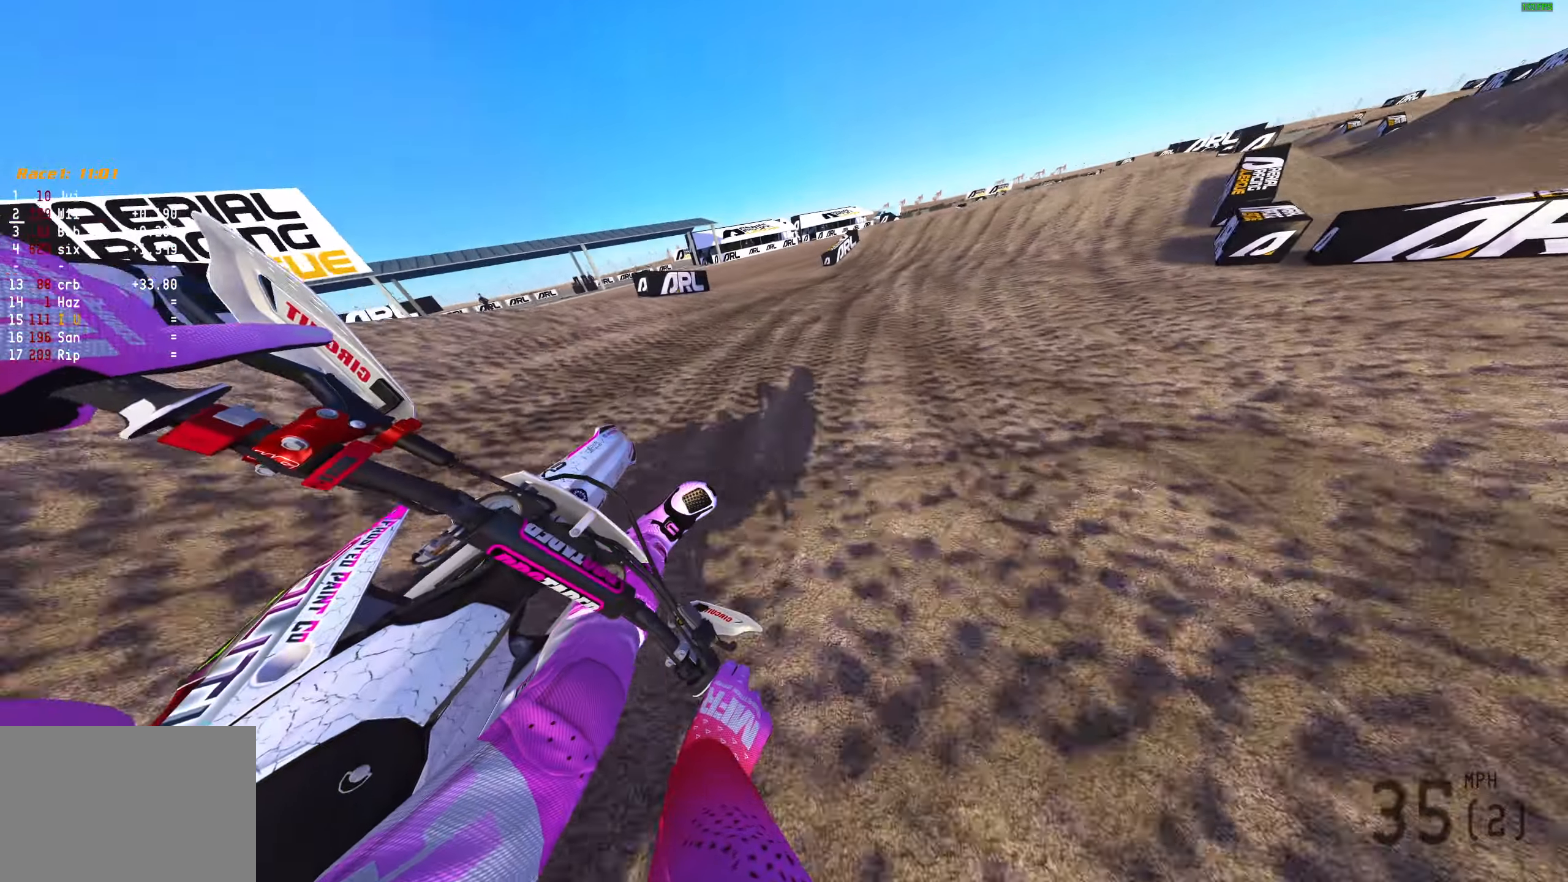
{"buttons": ["R2"], "left_stick": "right", "right_stick": "up", "events": [[167, "right_stick", "up"]]}
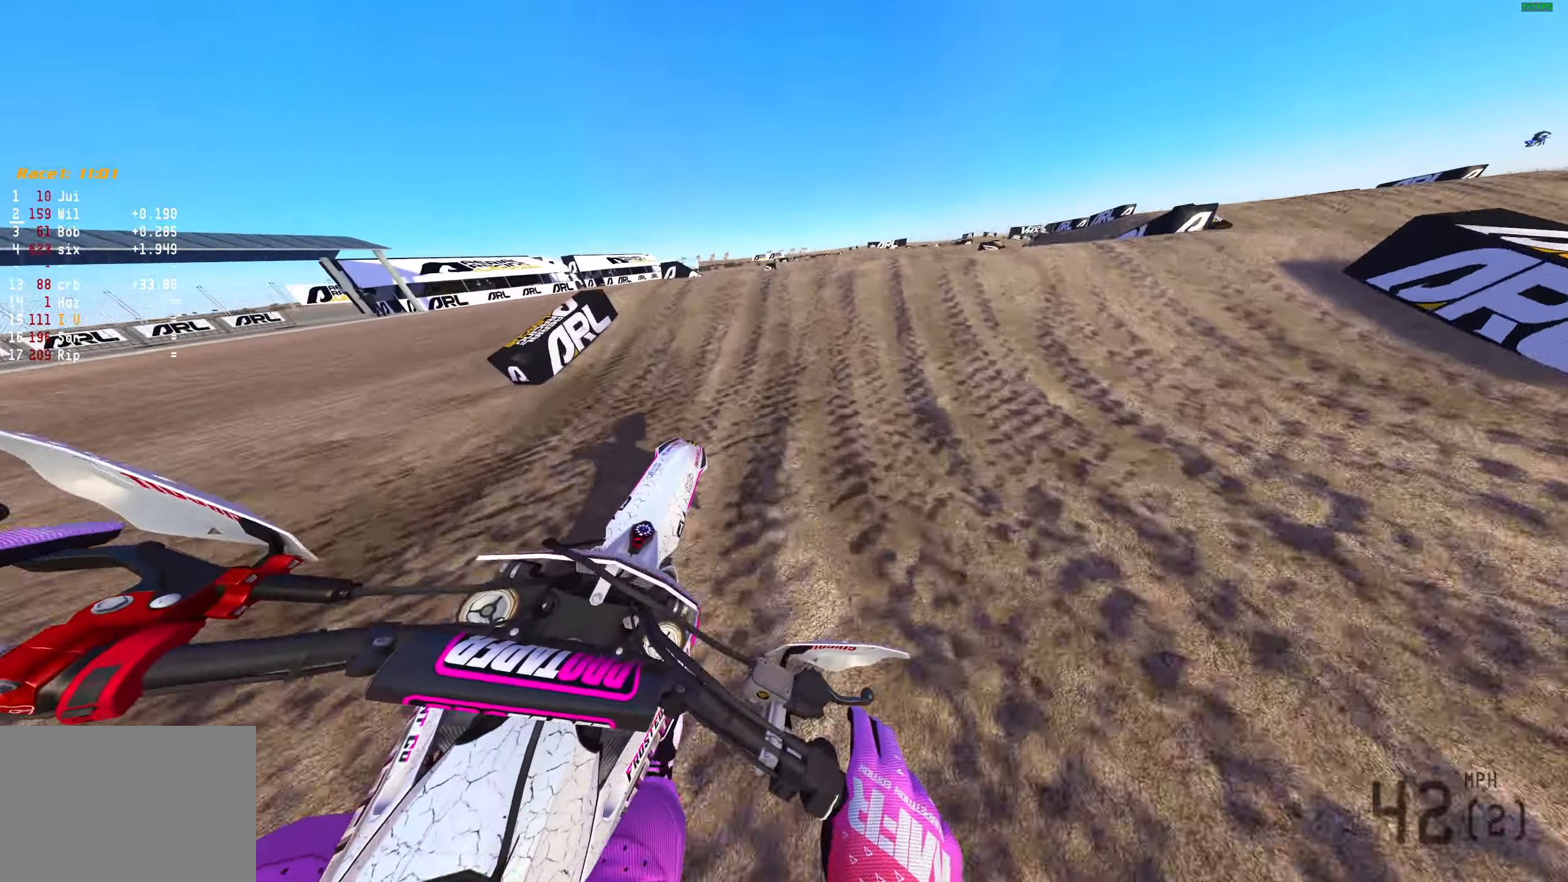
{"buttons": [], "left_stick": "left", "right_stick": "center", "events": [[150, "right_stick", "up-right"], [167, "R2", "up"], [250, "R2", "down"], [333, "R2", "up"], [383, "right_stick", "center"], [417, "left_stick", "center"], [483, "left_stick", "left"]]}
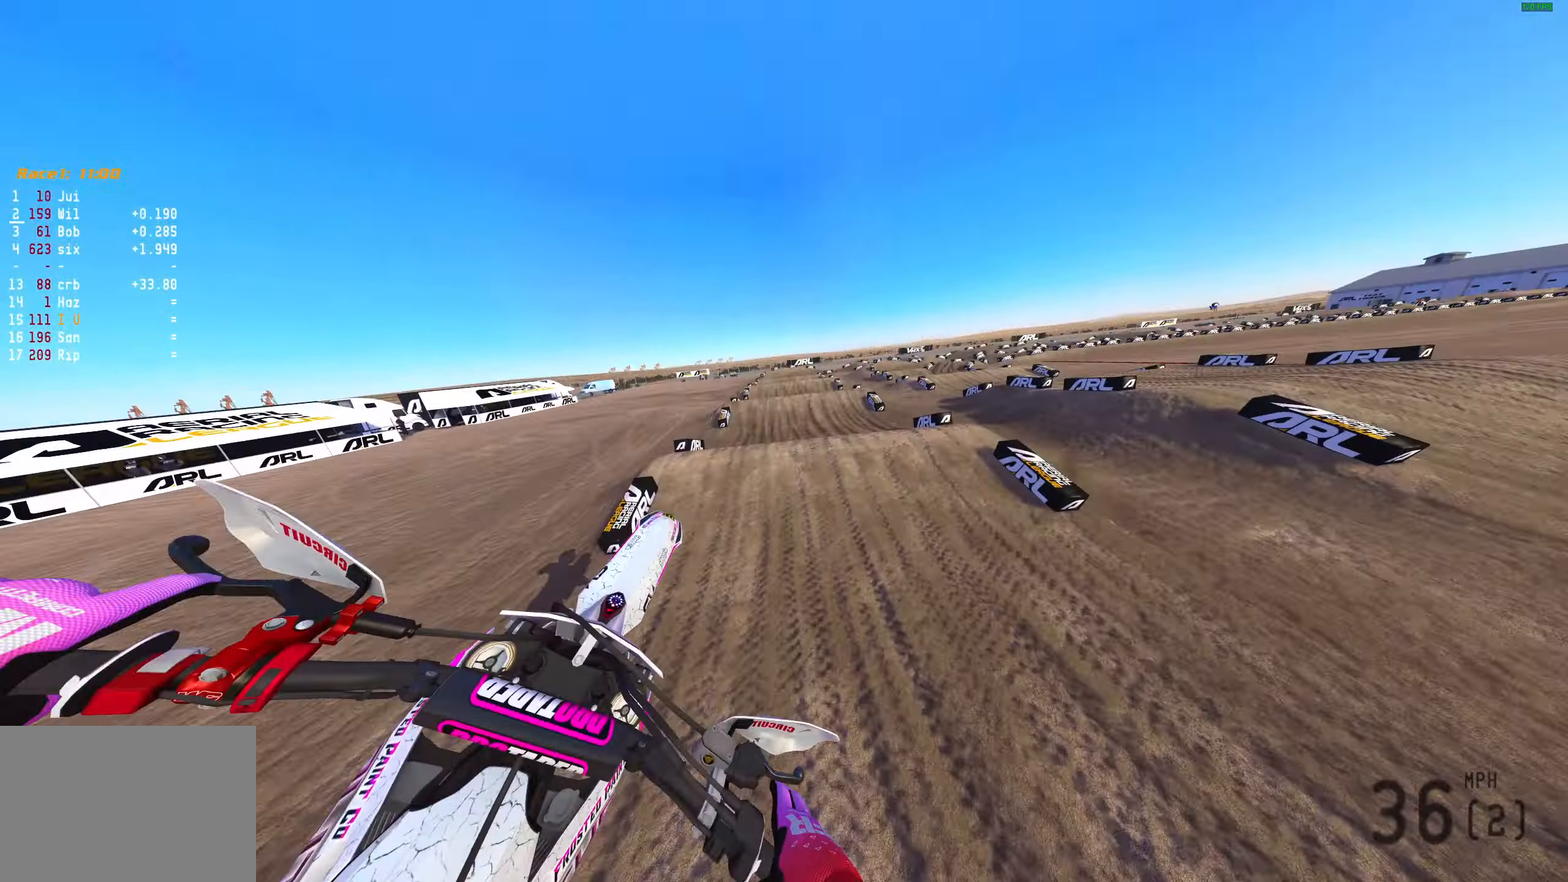
{"buttons": ["R2"], "left_stick": "left", "right_stick": "left", "events": [[83, "right_stick", "down-left"], [133, "right_stick", "left"], [267, "R2", "down"]]}
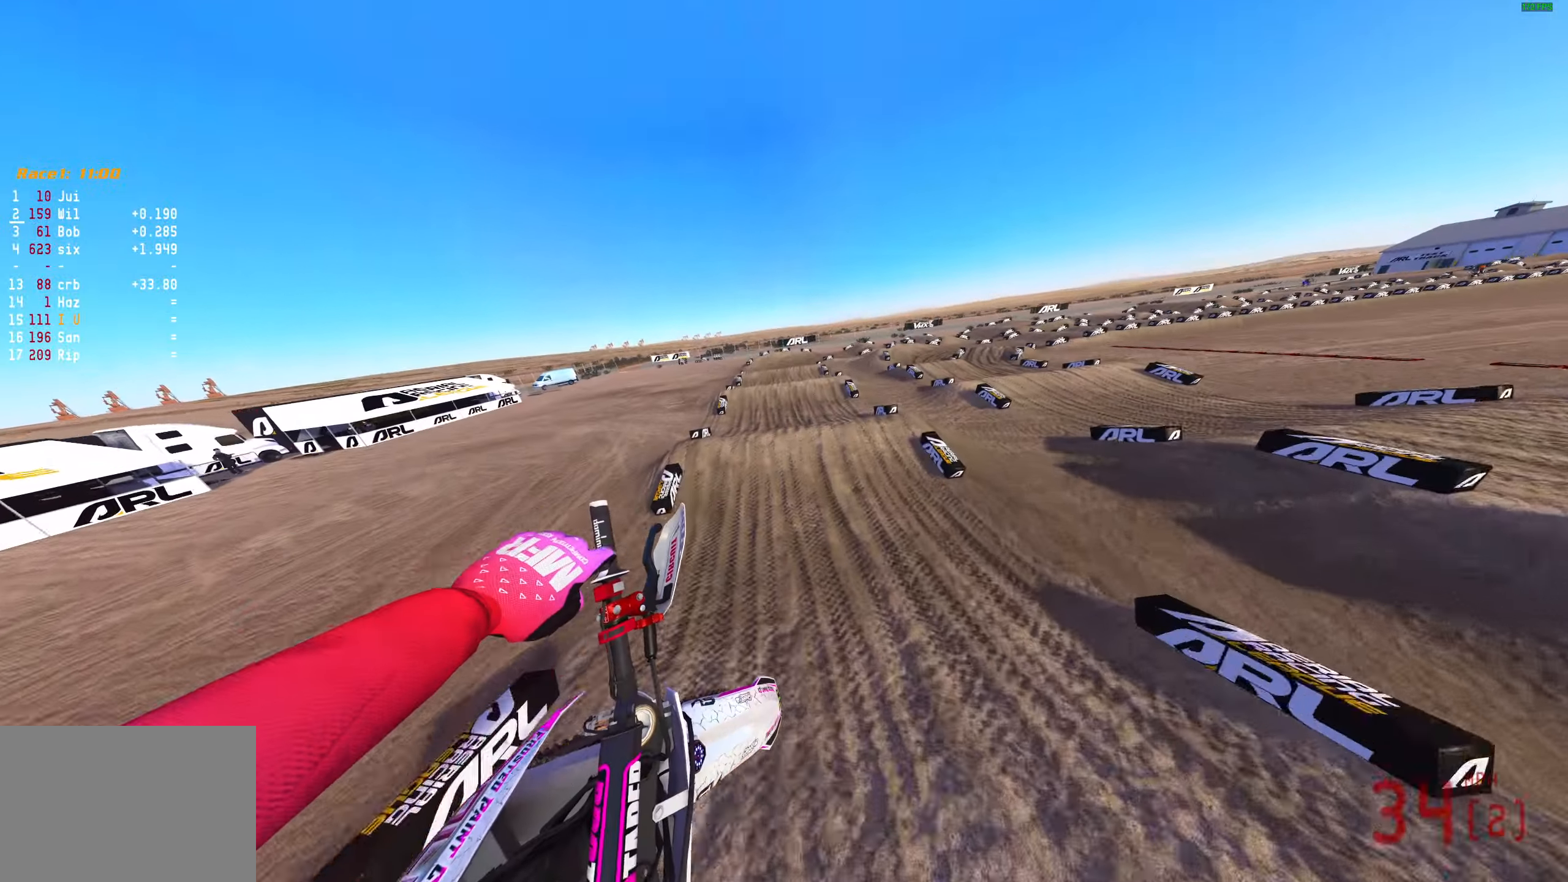
{"buttons": ["R2"], "left_stick": "center", "right_stick": "down-right", "events": [[100, "L3", "down"], [100, "R2", "up"], [183, "right_stick", "down"], [233, "L3", "up"], [350, "right_stick", "down-right"], [483, "R2", "down"], [483, "left_stick", "center"]]}
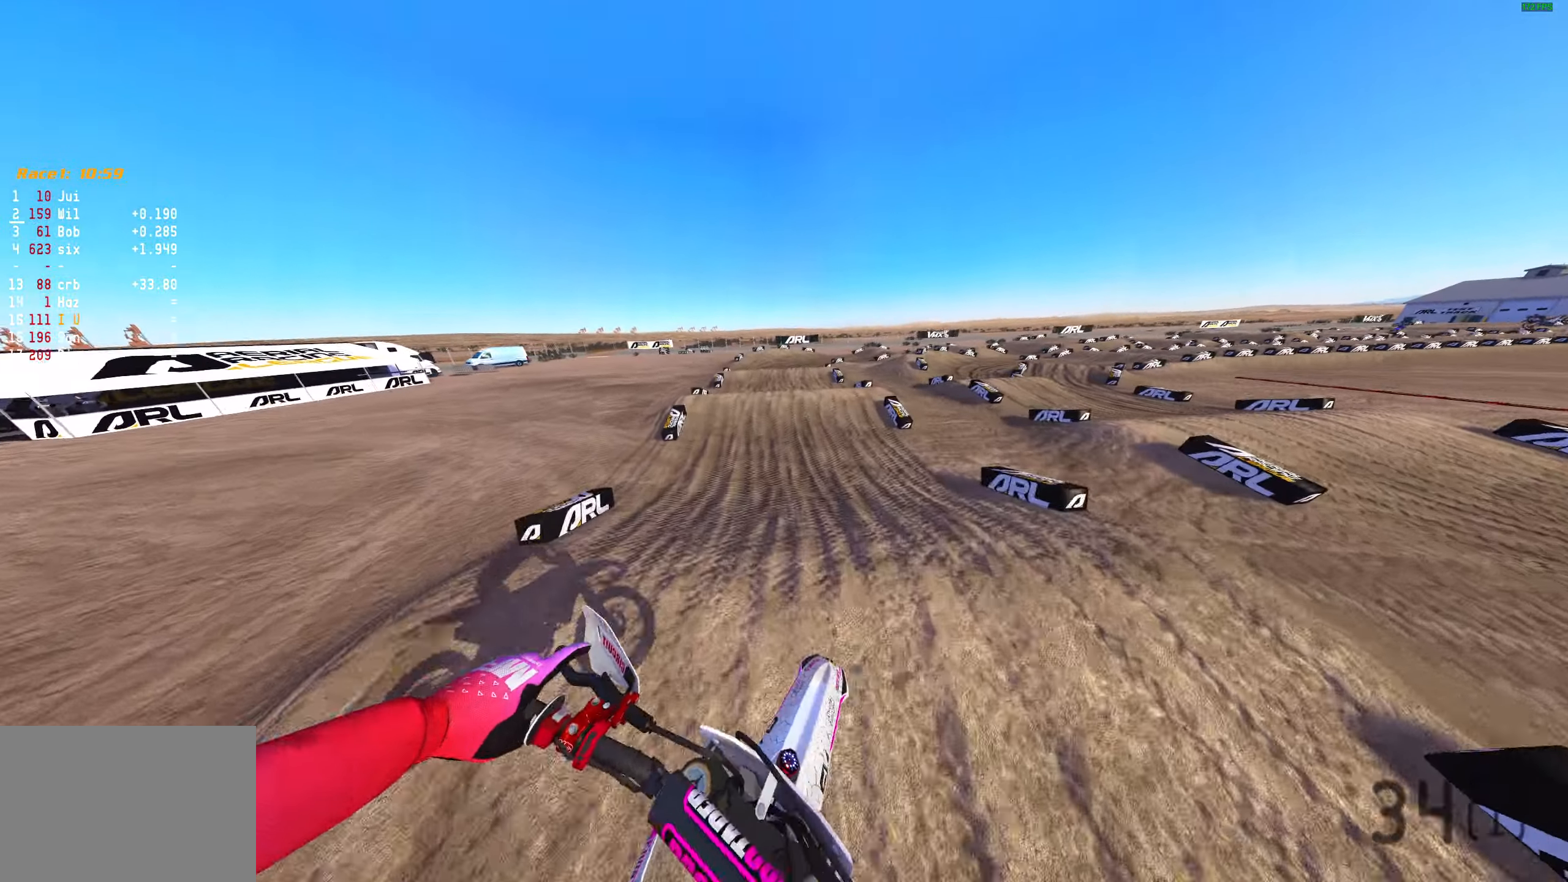
{"buttons": ["L2"], "left_stick": "center", "right_stick": "center", "events": [[217, "R2", "up"], [417, "L2", "down"], [500, "right_stick", "center"]]}
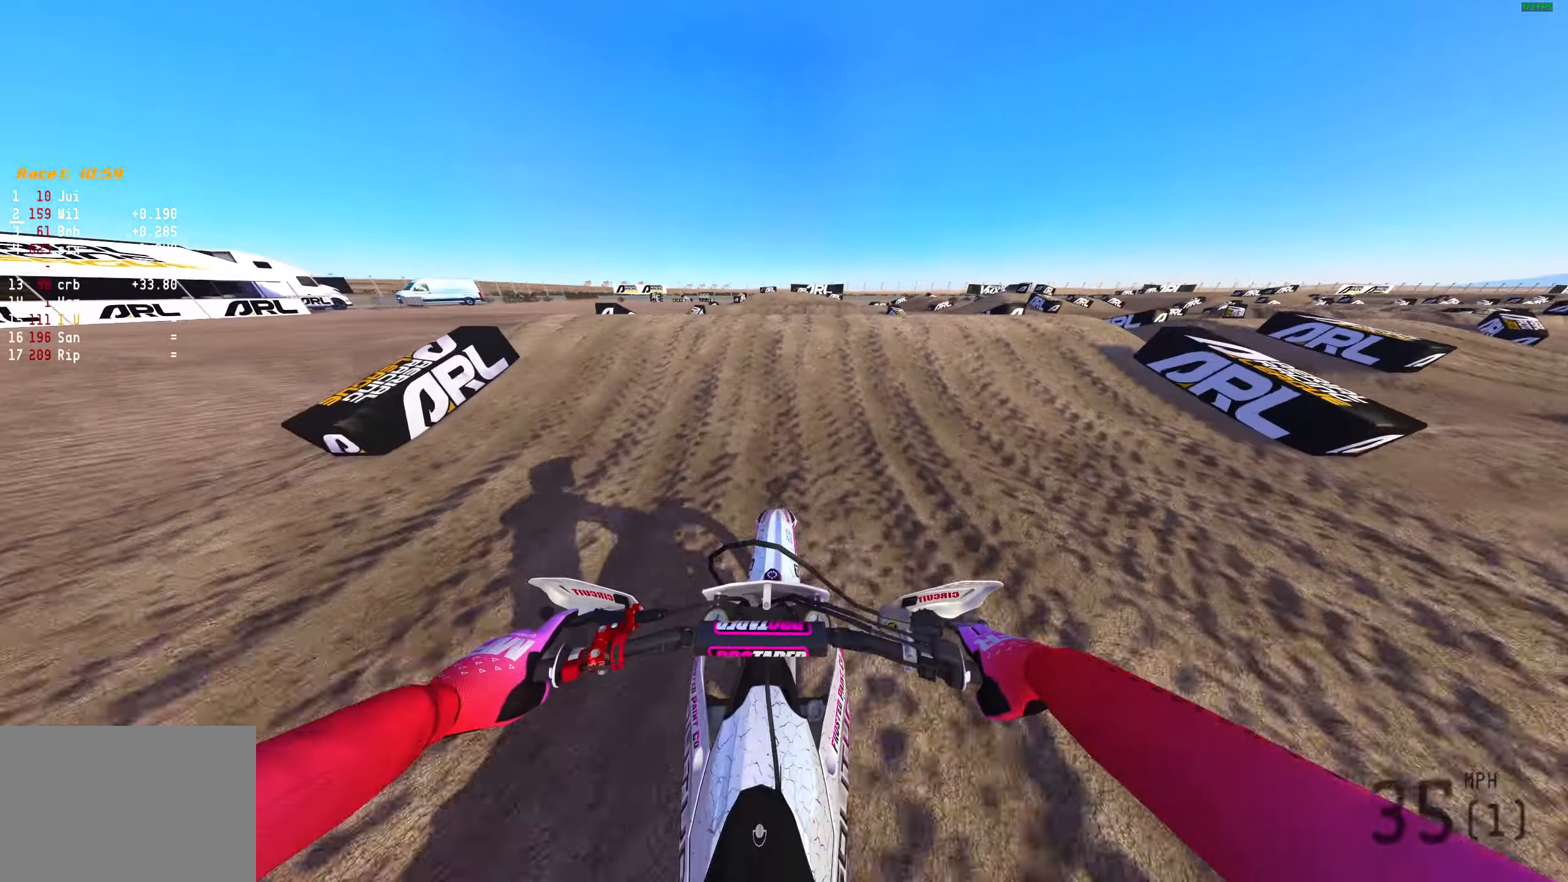
{"buttons": [], "left_stick": "right", "right_stick": "up", "events": [[183, "right_stick", "up"], [267, "left_stick", "right"], [283, "L2", "up"]]}
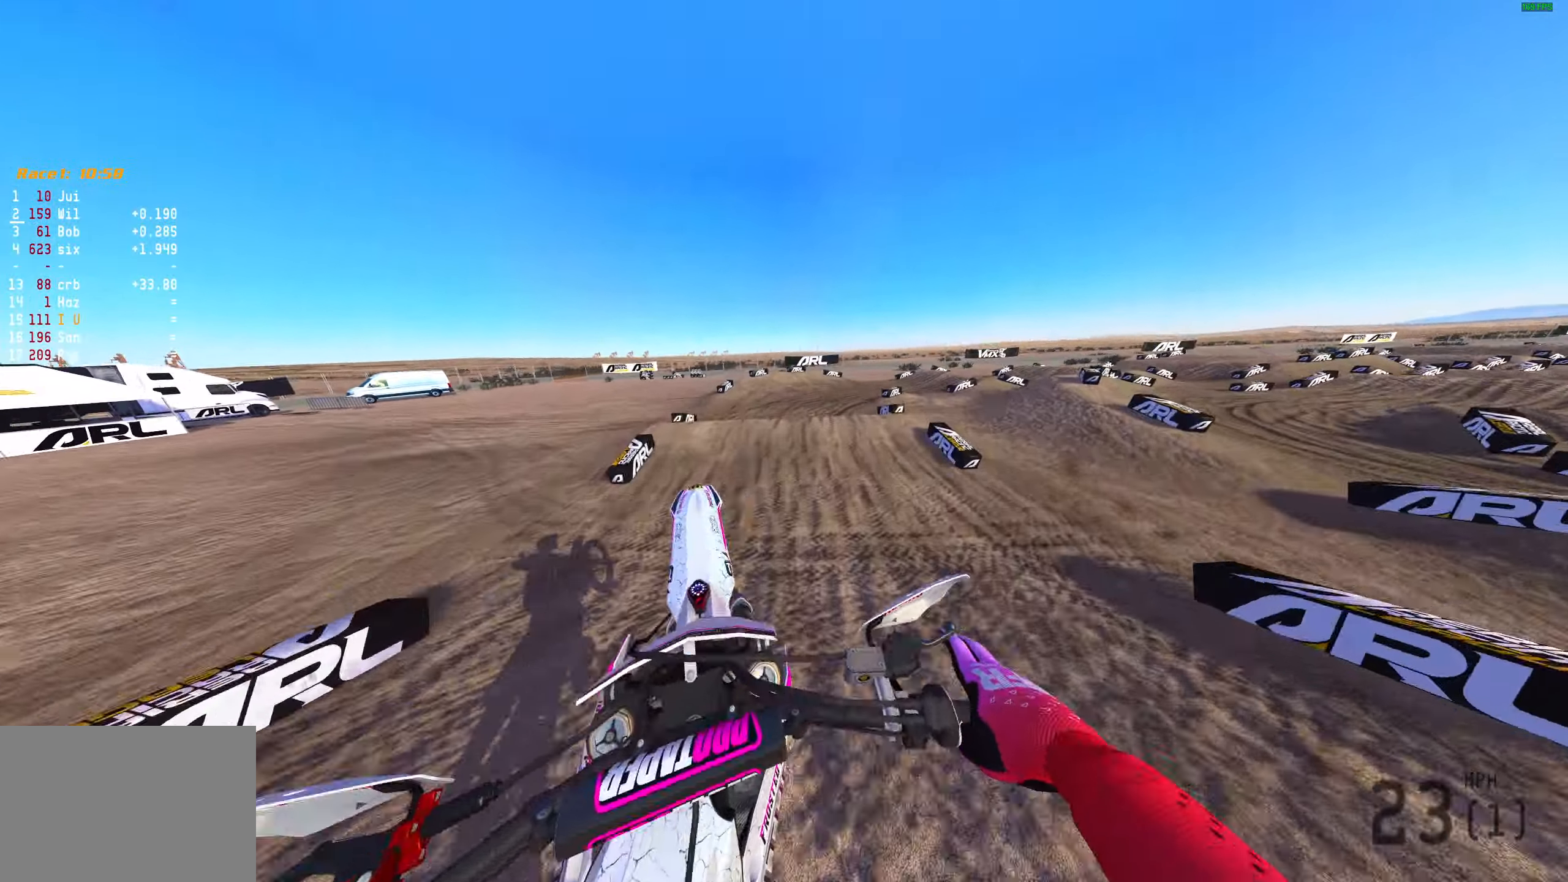
{"buttons": [], "left_stick": "right", "right_stick": "up", "events": [[283, "R3", "down"], [400, "R3", "up"]]}
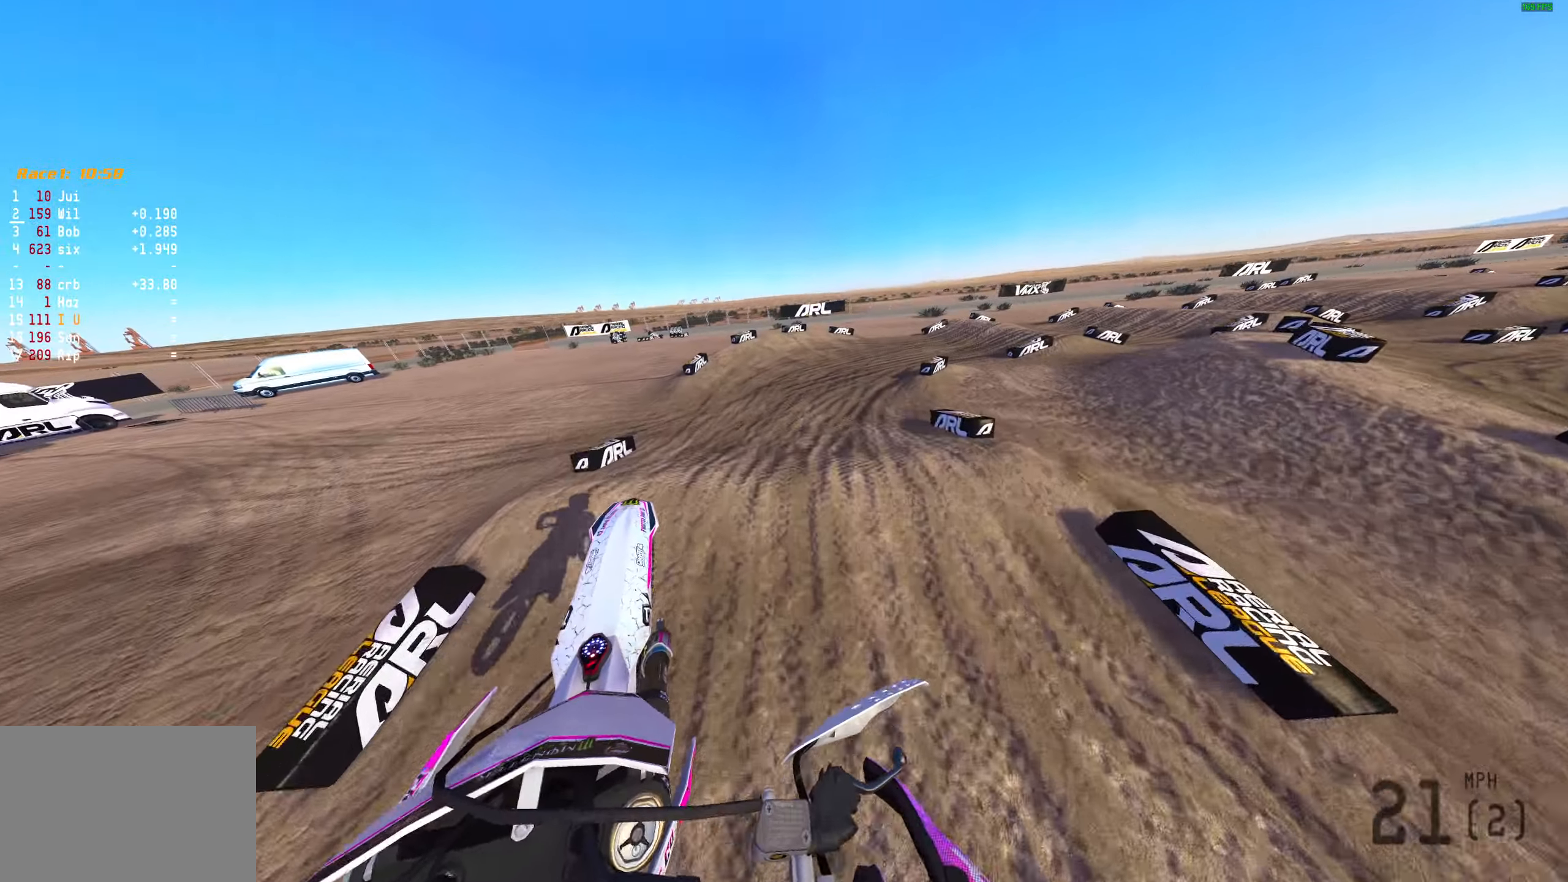
{"buttons": ["R2"], "left_stick": "right", "right_stick": "up", "events": [[33, "R2", "down"], [250, "R2", "up"], [350, "R2", "down"]]}
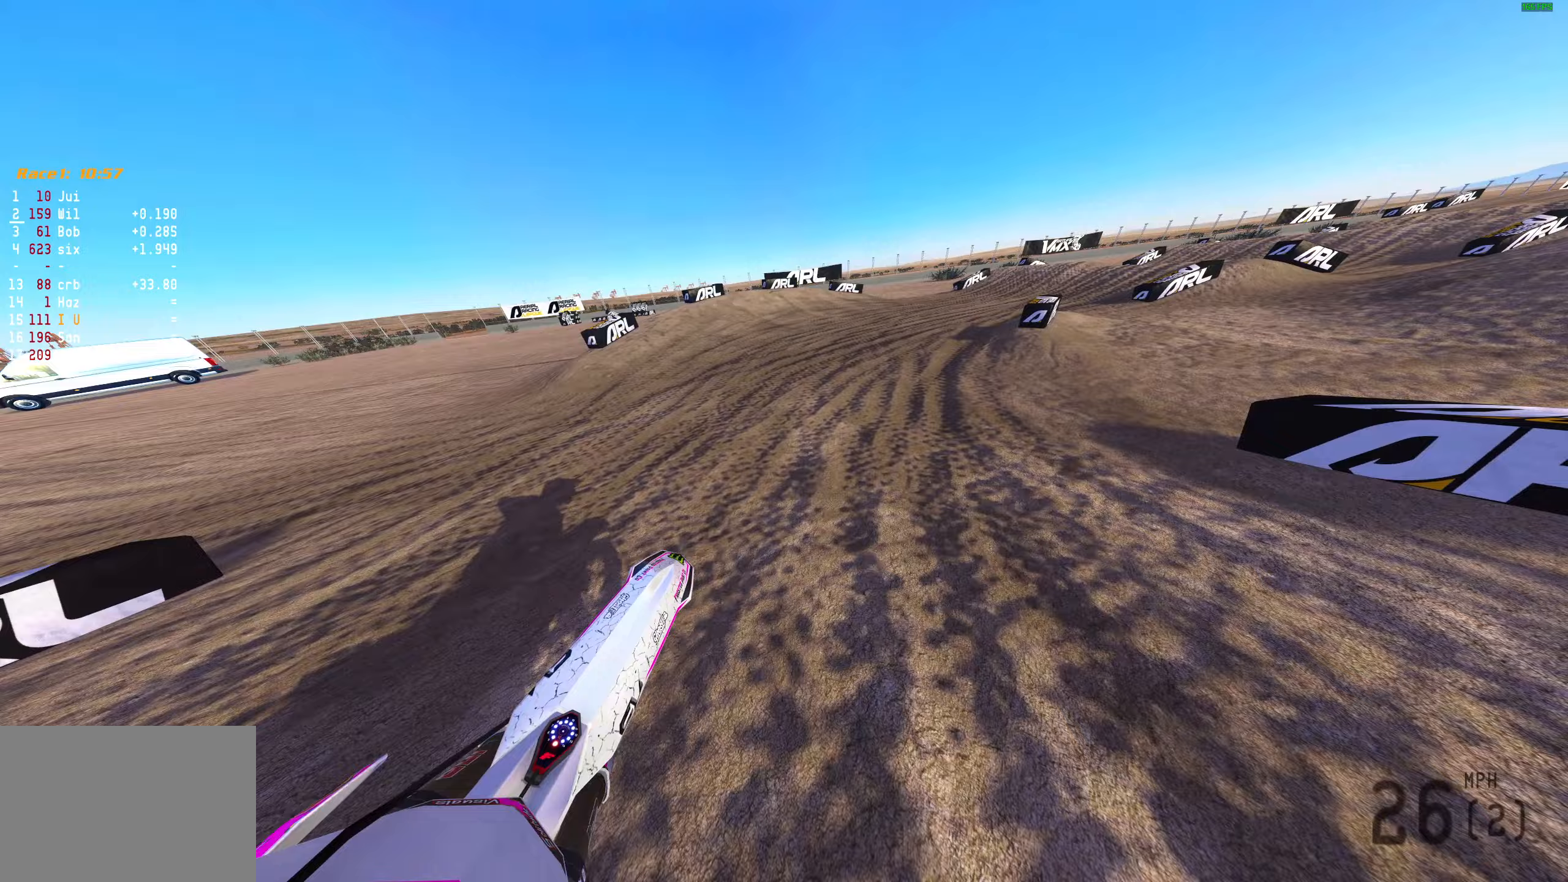
{"buttons": ["R2"], "left_stick": "right", "right_stick": "up", "events": []}
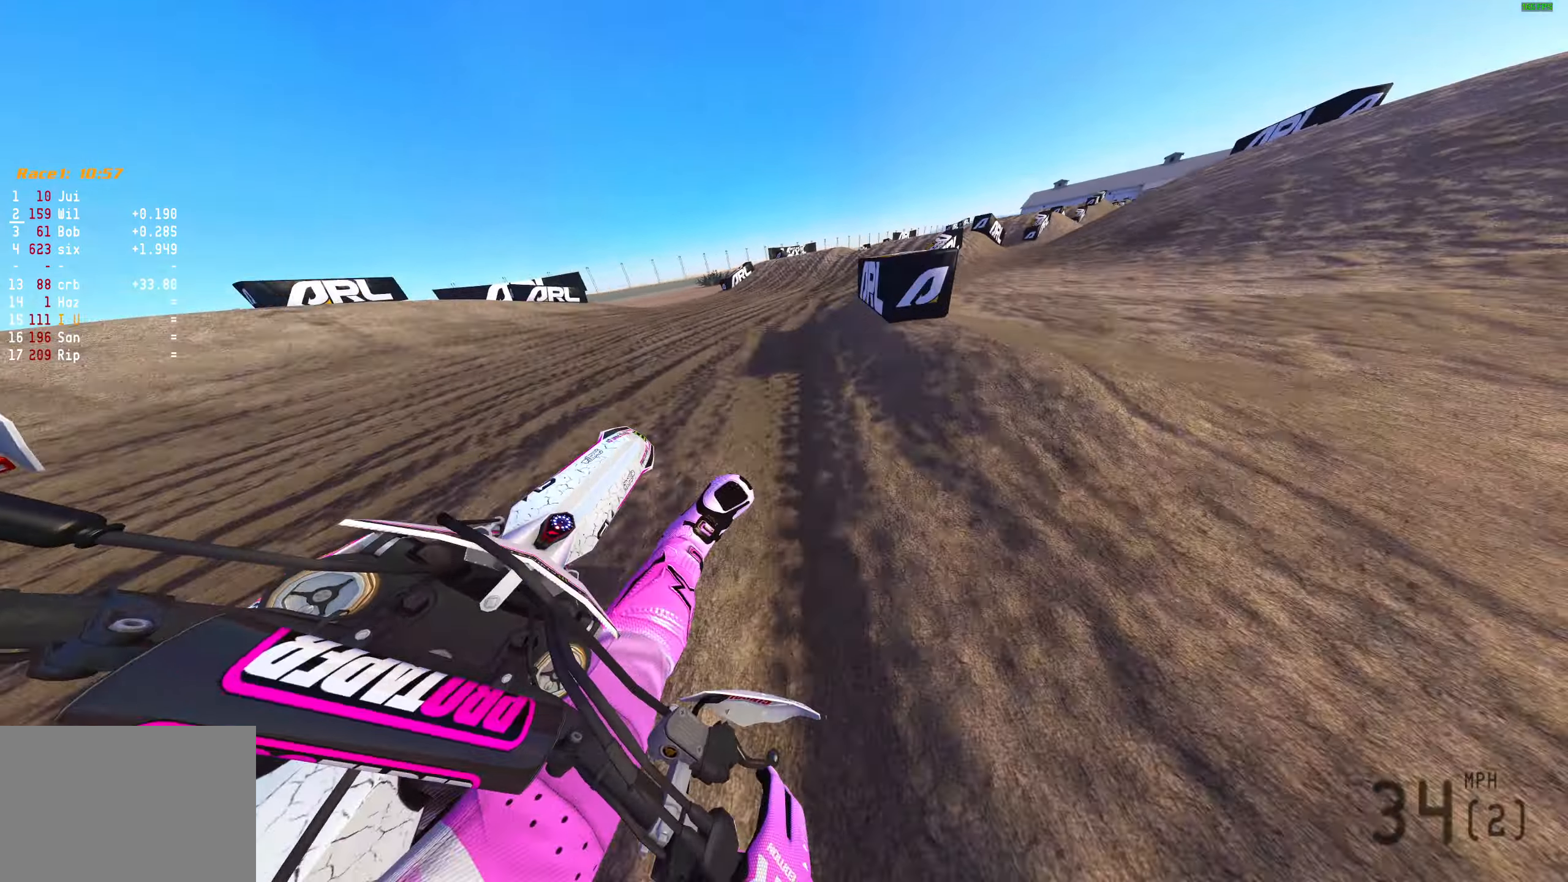
{"buttons": ["R2"], "left_stick": "right", "right_stick": "up-right", "events": [[333, "right_stick", "up-right"]]}
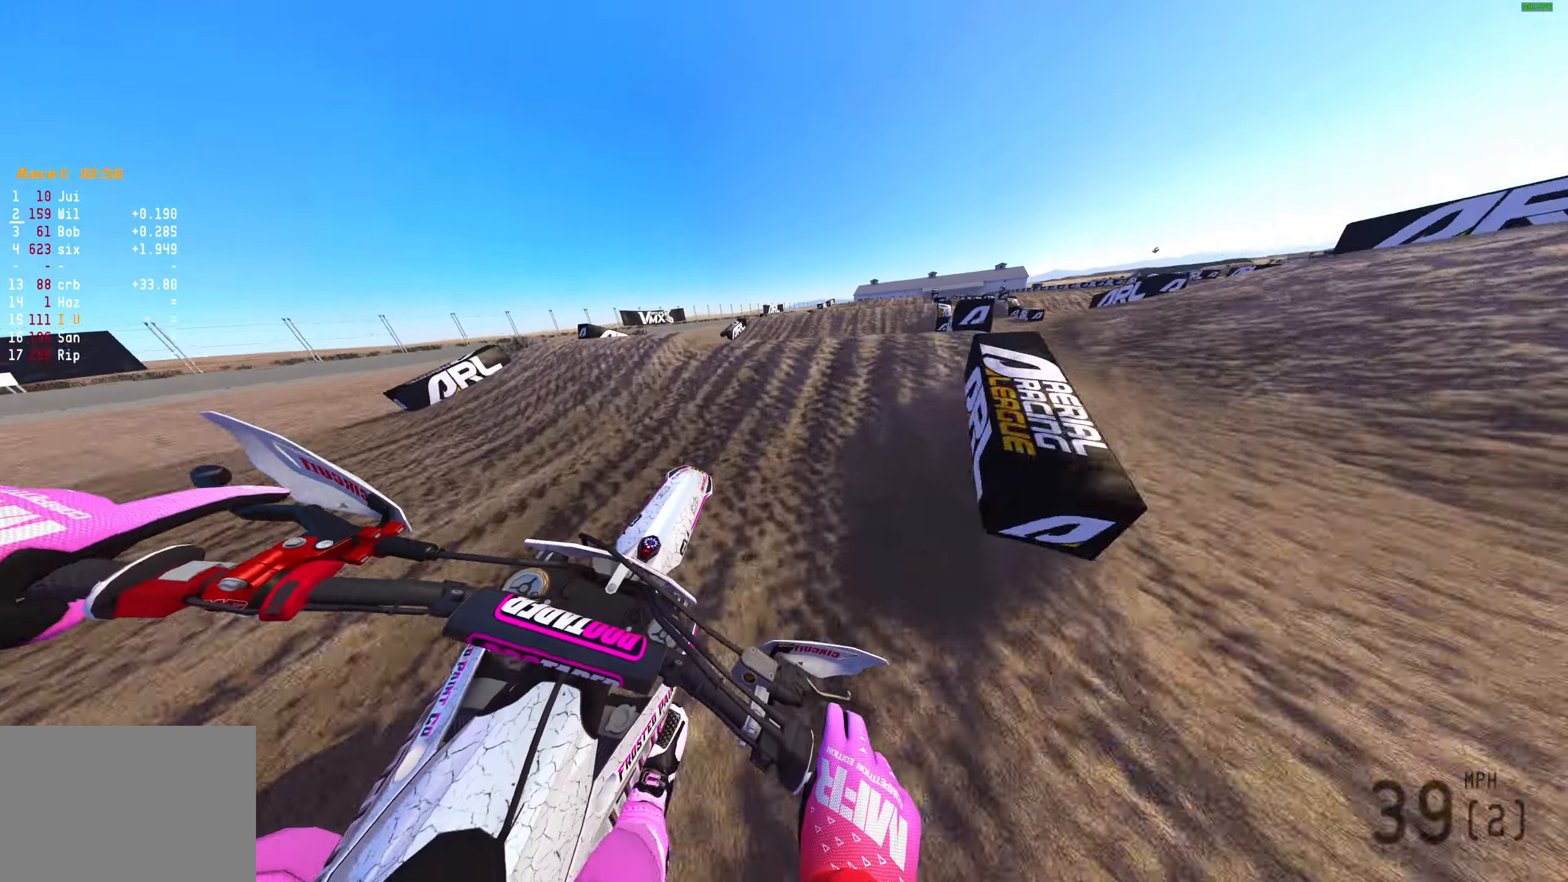
{"buttons": [], "left_stick": "right", "right_stick": "up", "events": [[150, "right_stick", "up"], [417, "R2", "up"]]}
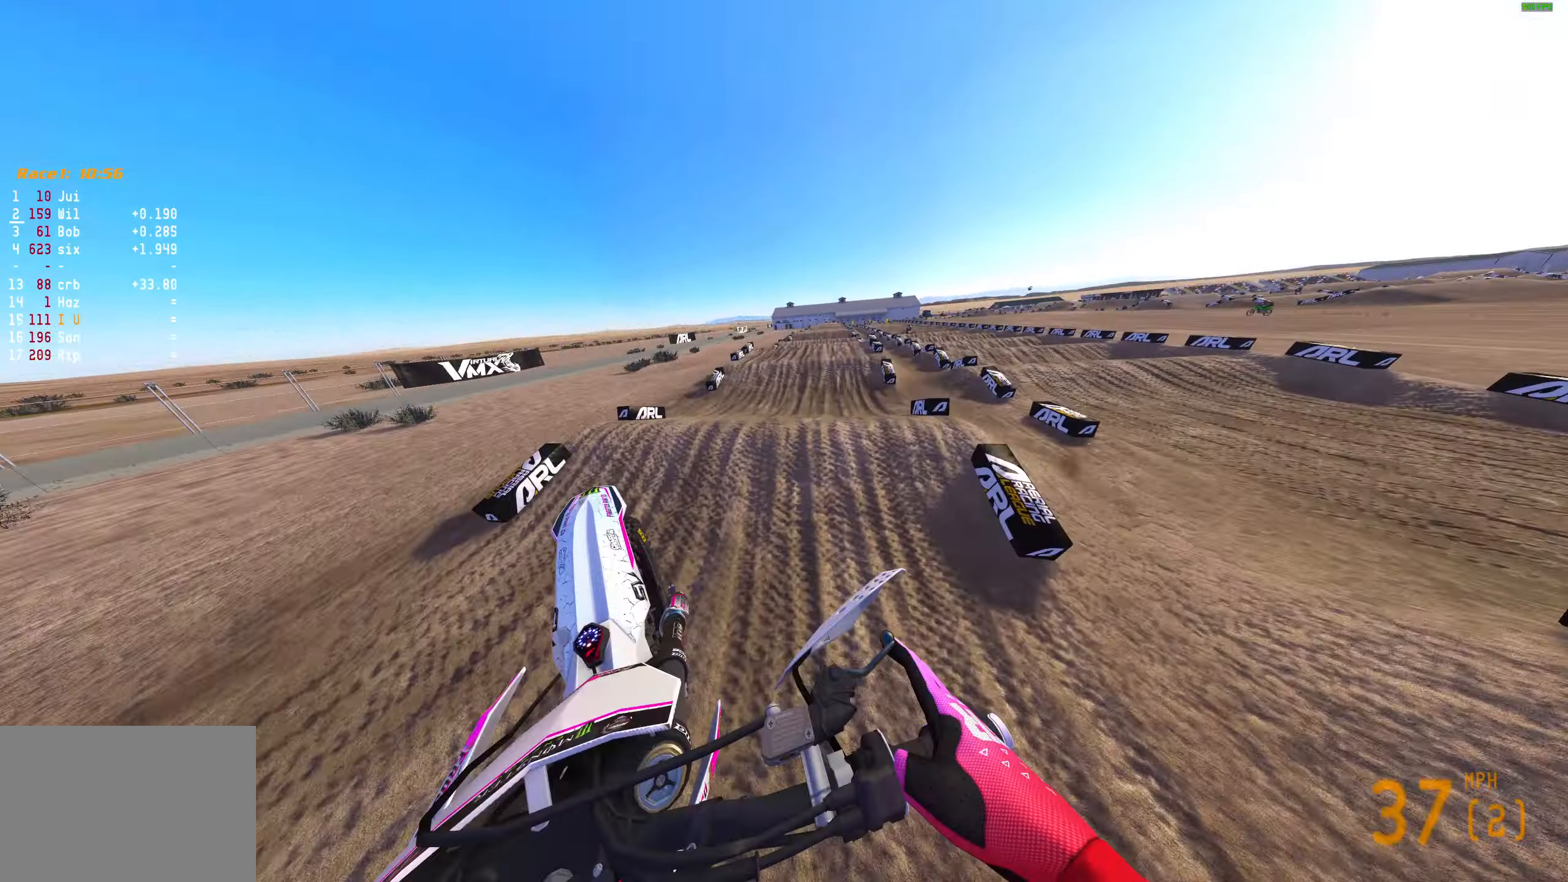
{"buttons": ["R2"], "left_stick": "down", "right_stick": "up-left", "events": [[83, "R2", "down"], [133, "right_stick", "up-left"], [367, "left_stick", "down"]]}
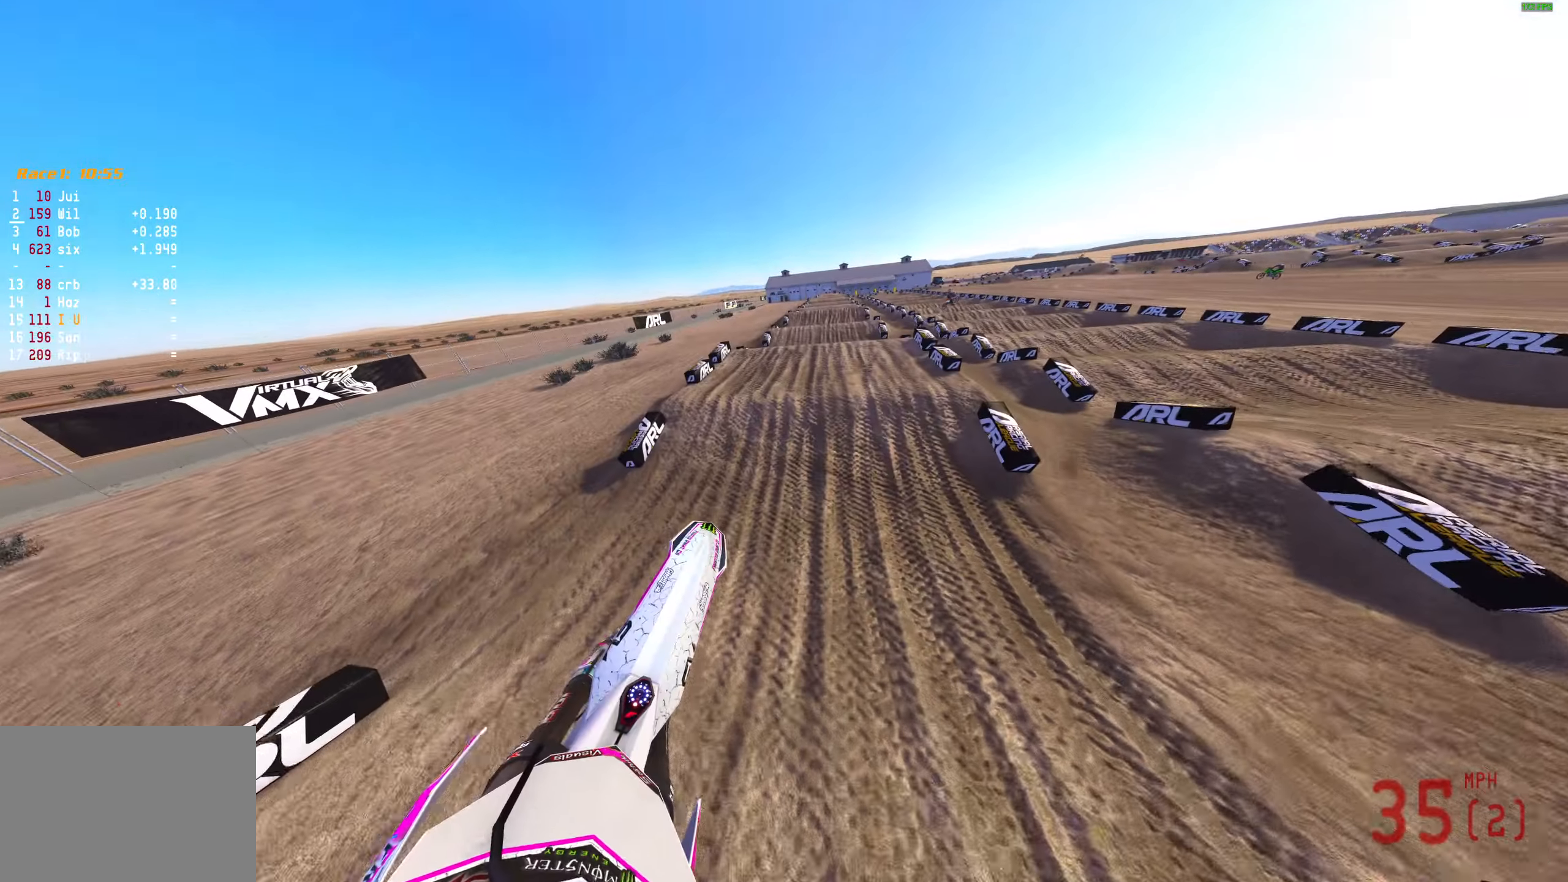
{"buttons": ["R2"], "left_stick": "center", "right_stick": "down-right", "events": [[17, "left_stick", "down-left"], [83, "right_stick", "up"], [217, "right_stick", "center"], [233, "left_stick", "left"], [367, "left_stick", "center"], [367, "right_stick", "down-right"]]}
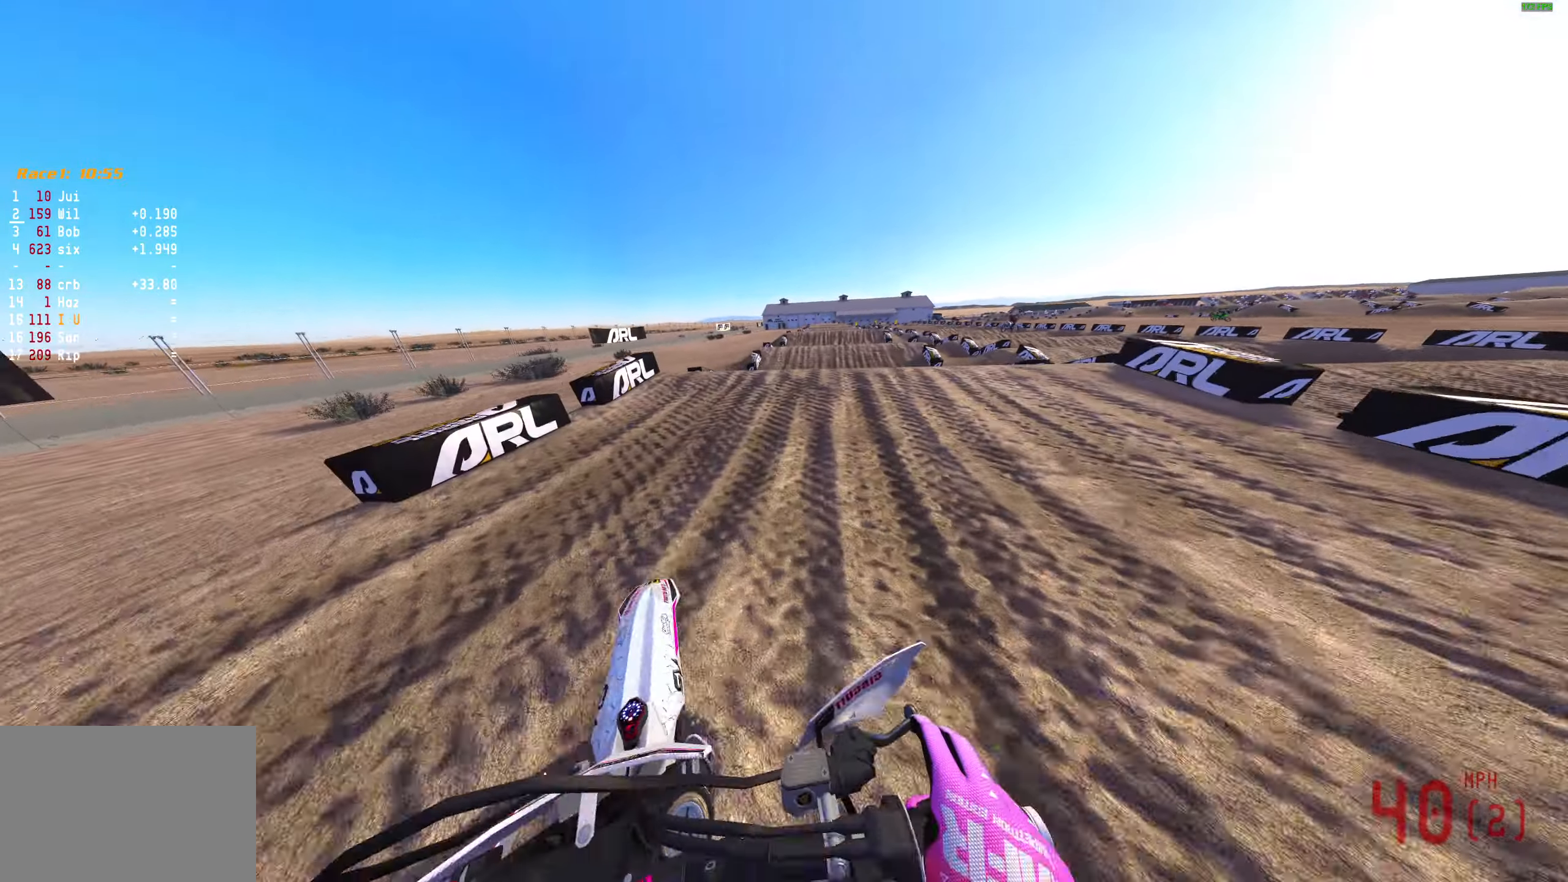
{"buttons": [], "left_stick": "right", "right_stick": "up", "events": [[17, "left_stick", "right"], [50, "right_stick", "up-right"], [150, "right_stick", "up"], [250, "left_stick", "center"], [317, "left_stick", "right"], [450, "R2", "up"]]}
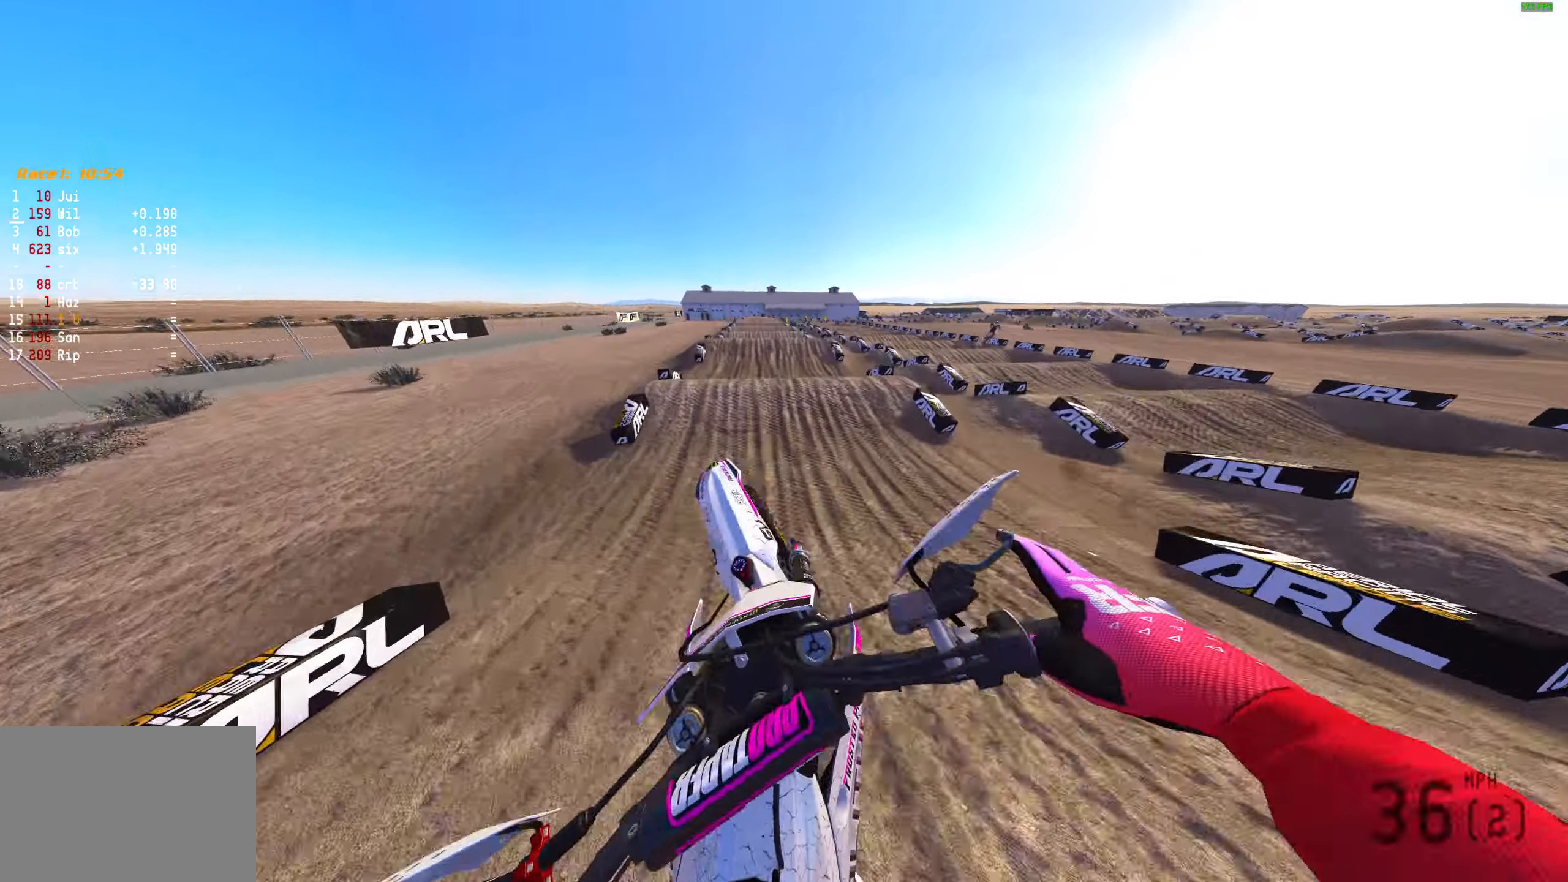
{"buttons": ["R2"], "left_stick": "right", "right_stick": "center", "events": [[17, "L2", "down"], [117, "right_stick", "center"], [283, "L2", "up"], [500, "R2", "down"]]}
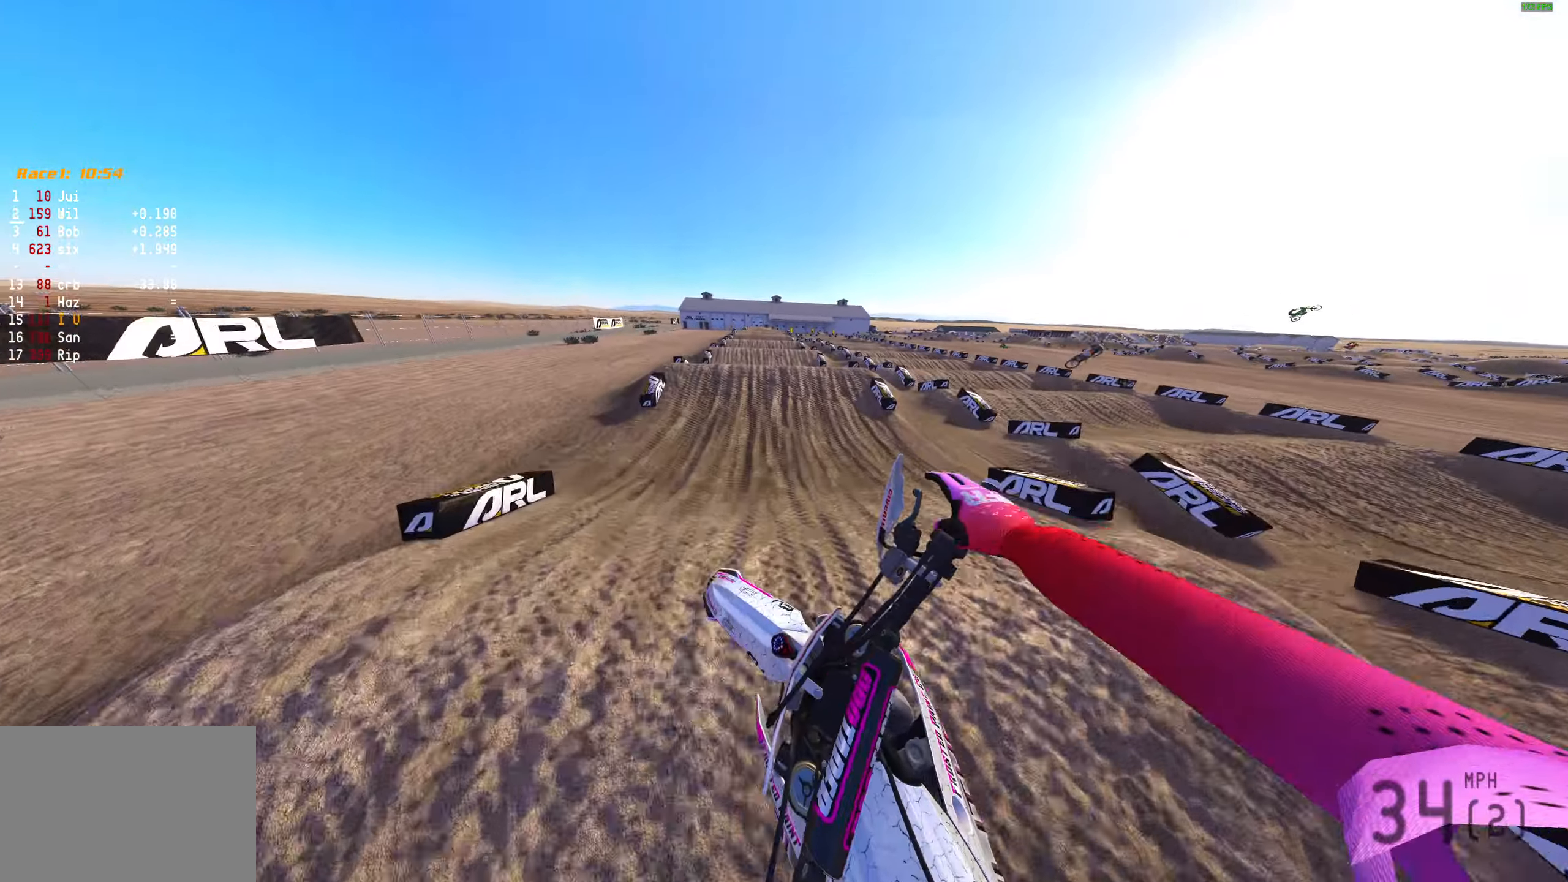
{"buttons": ["R2"], "left_stick": "center", "right_stick": "left", "events": [[167, "right_stick", "left"], [300, "left_stick", "center"]]}
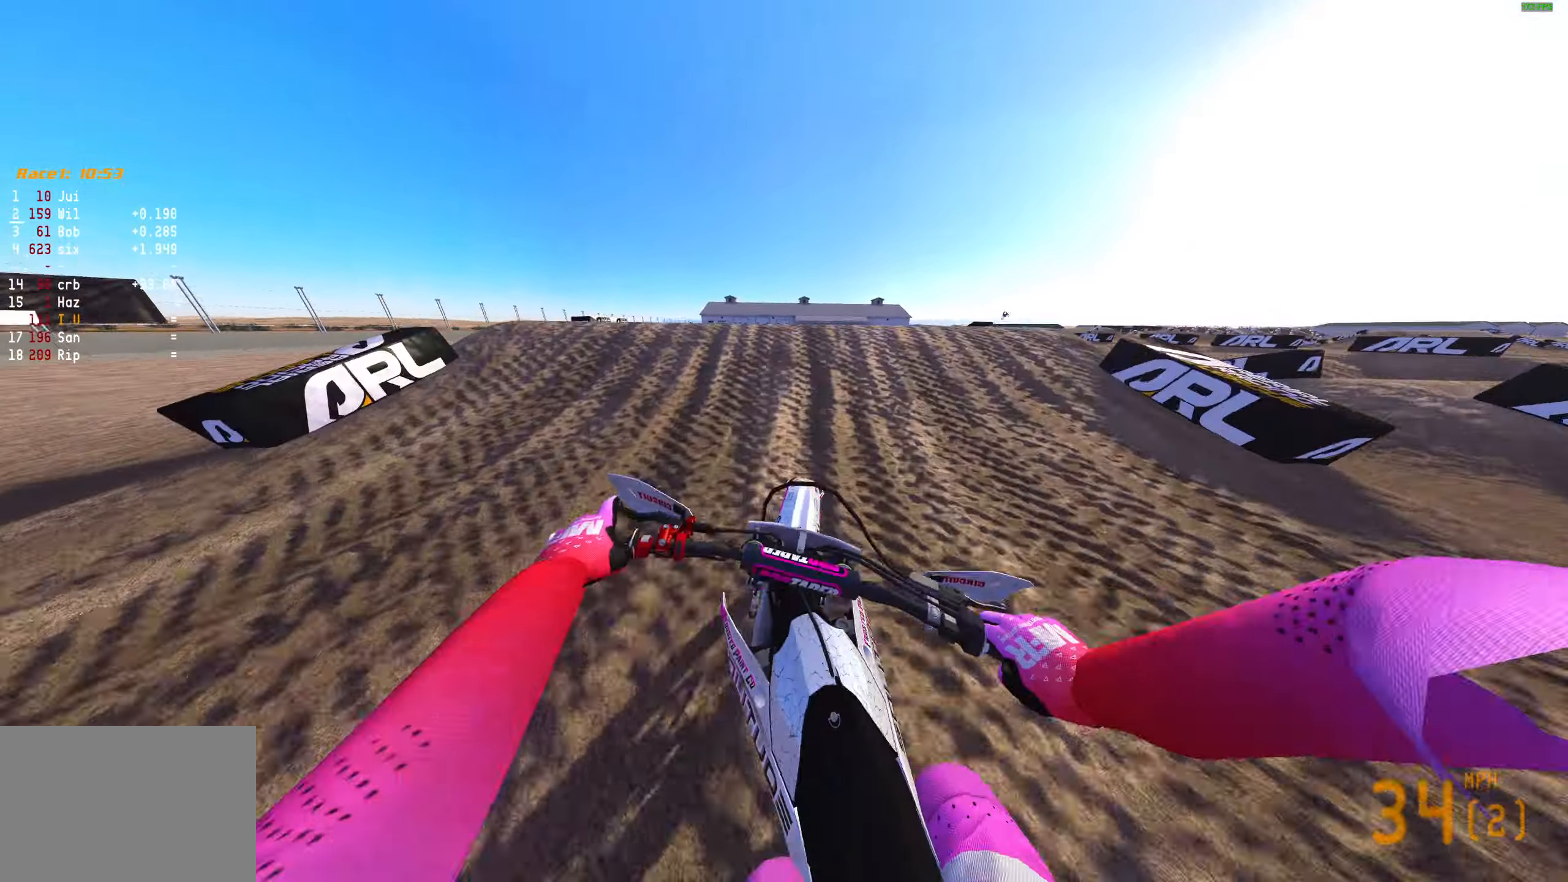
{"buttons": [], "left_stick": "up-right", "right_stick": "center", "events": [[17, "right_stick", "up-left"], [100, "left_stick", "left"], [267, "right_stick", "center"], [283, "CROSS", "down"], [367, "CROSS", "up"], [417, "R2", "up"], [417, "left_stick", "center"], [467, "left_stick", "up-right"]]}
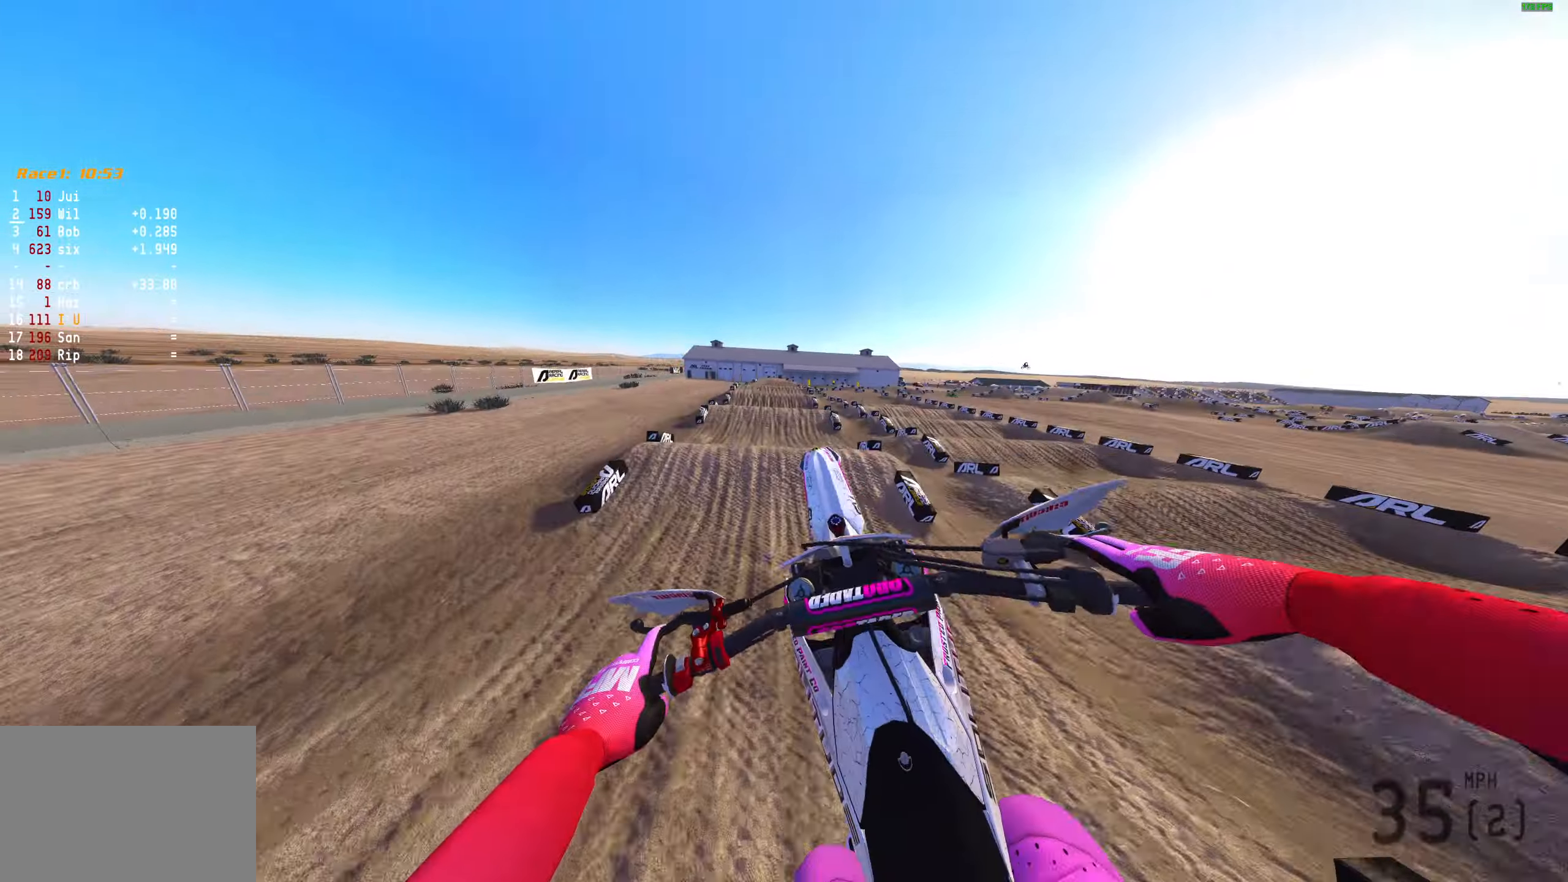
{"buttons": ["L2"], "left_stick": "center", "right_stick": "center", "events": [[117, "left_stick", "center"], [133, "L2", "down"], [217, "CROSS", "down"], [300, "CROSS", "up"]]}
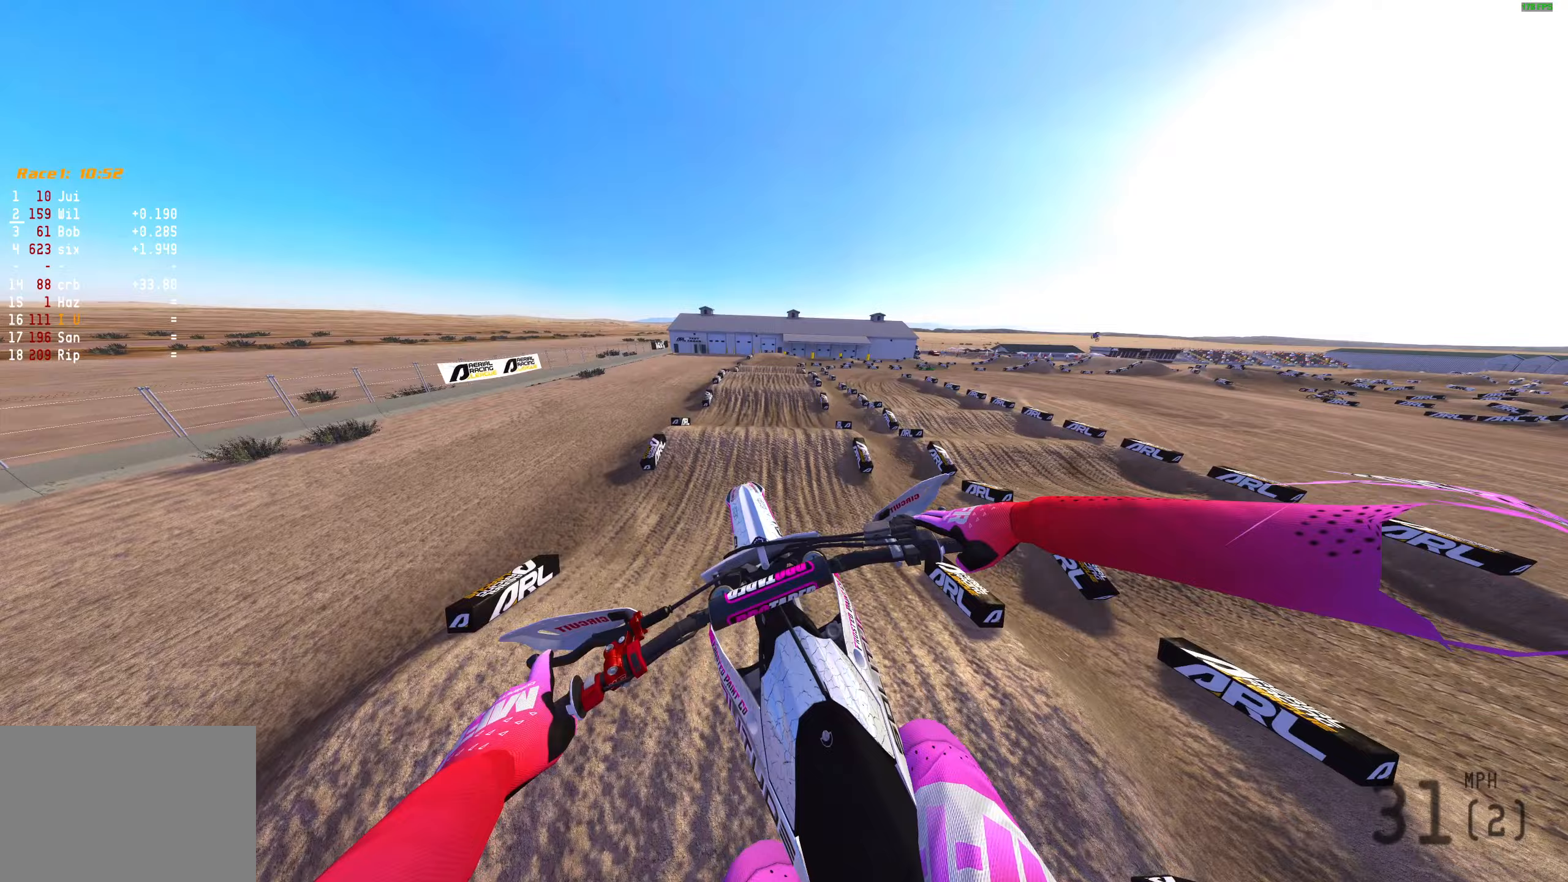
{"buttons": ["R2"], "left_stick": "left", "right_stick": "up", "events": [[17, "left_stick", "left"], [33, "L2", "up"], [83, "right_stick", "up-left"], [167, "R2", "down"], [450, "right_stick", "up"]]}
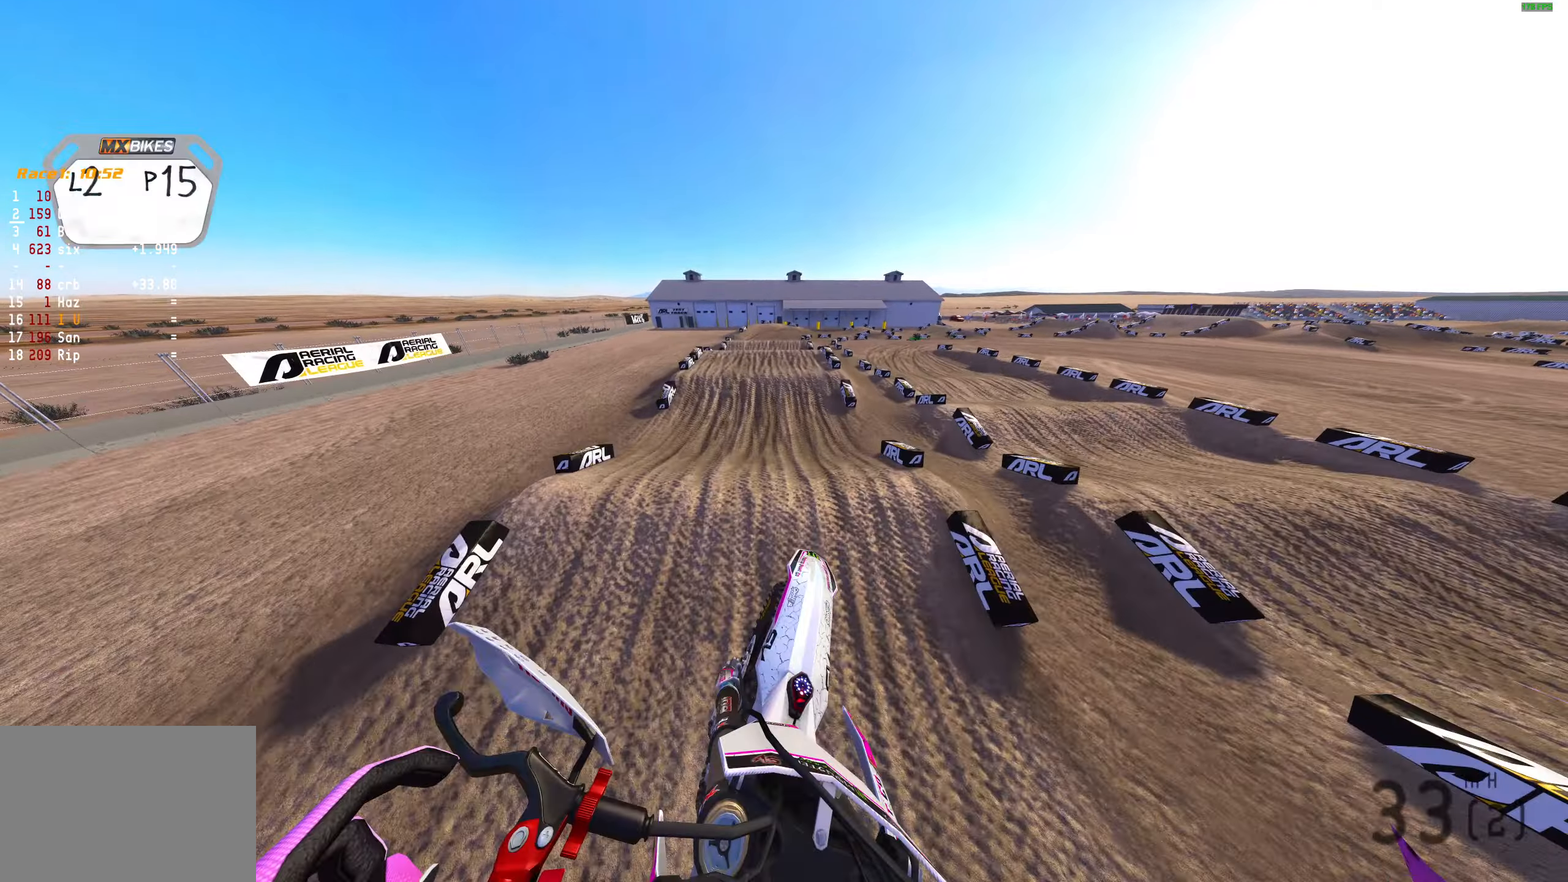
{"buttons": ["R2"], "left_stick": "center", "right_stick": "right", "events": [[117, "right_stick", "up-right"], [233, "left_stick", "up-left"], [267, "right_stick", "right"], [367, "left_stick", "center"]]}